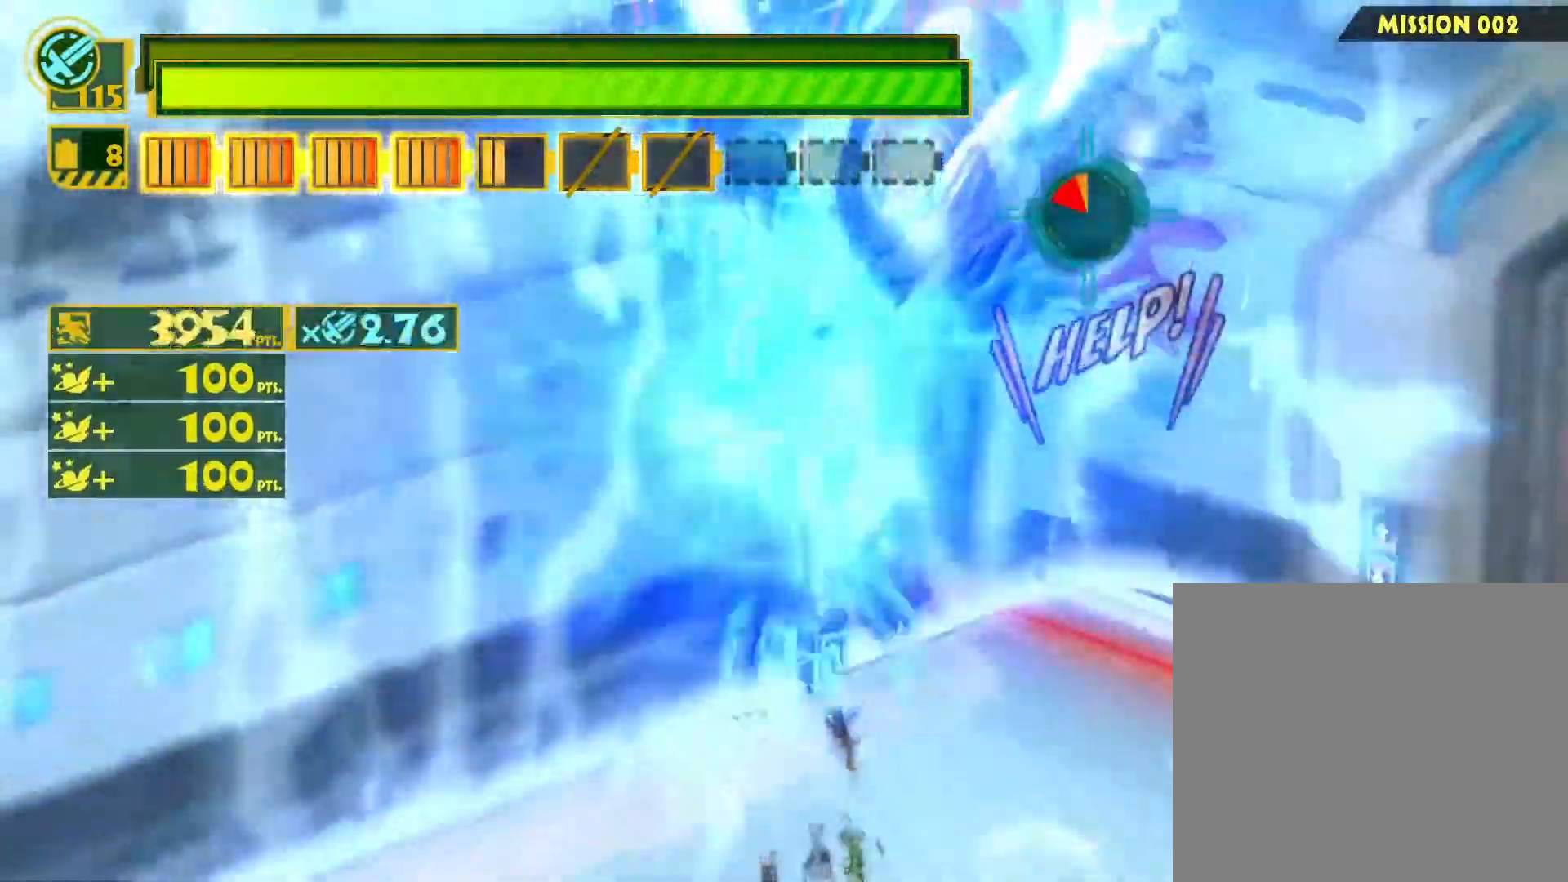
Gameplay with a controller (PlayStation layout); each line is a JSON object with the inputs held at the frame after it. "events" lists button and stick changes between this image and that frame as [ms after this image, input, new state], when the widget could be followed in between.
{"buttons": [], "left_stick": "right", "right_stick": "left", "events": [[17, "left_stick", "left"], [83, "CIRCLE", "down"], [117, "left_stick", "up"], [233, "CIRCLE", "up"], [250, "left_stick", "right"], [450, "right_stick", "left"]]}
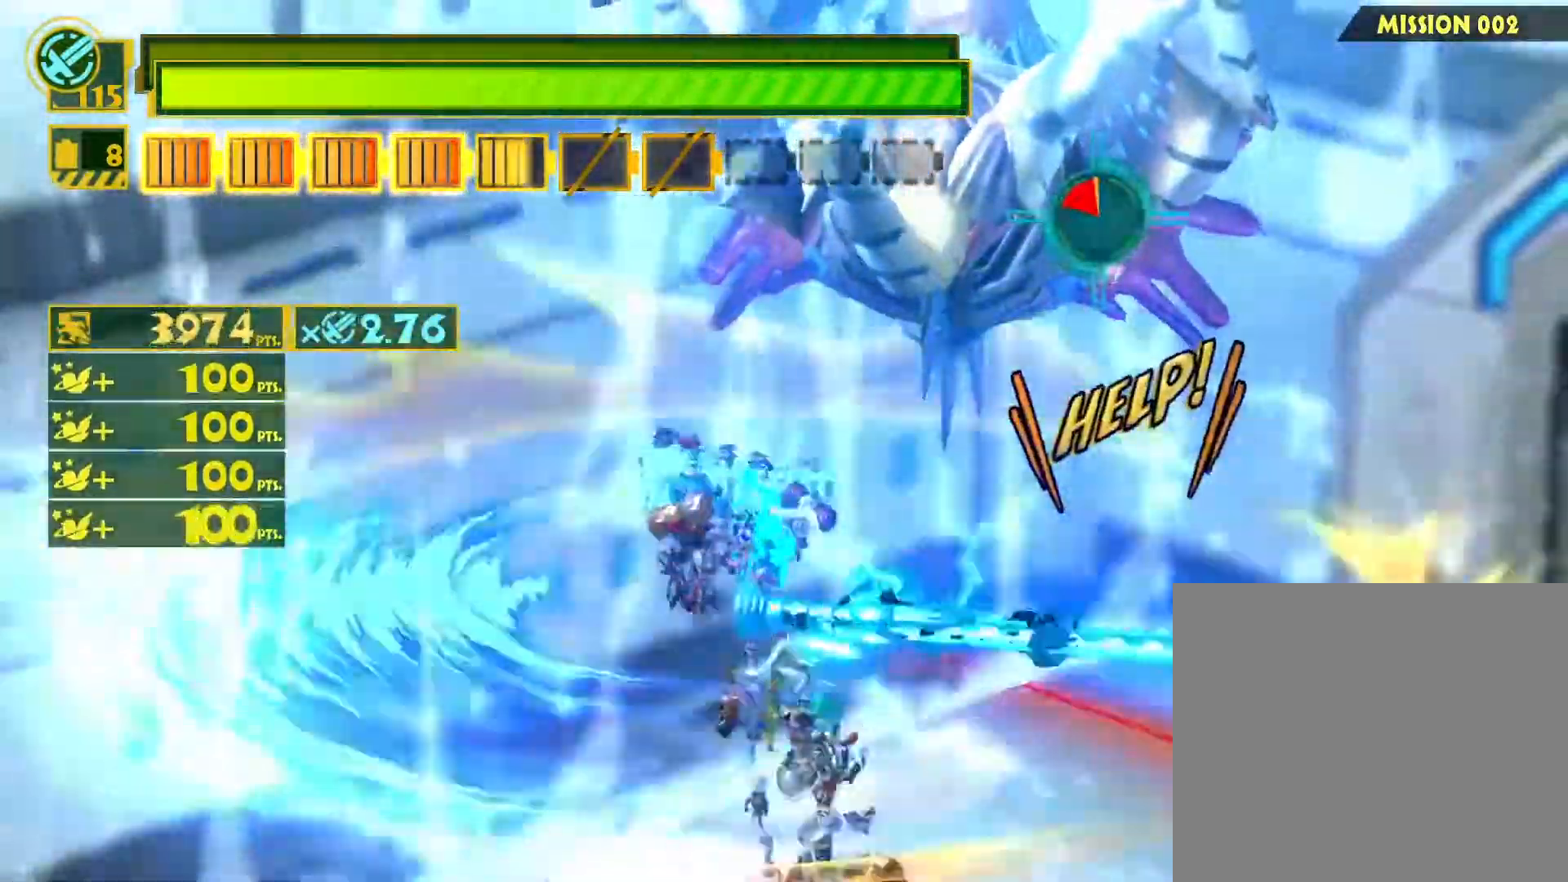
{"buttons": ["L1"], "left_stick": "center", "right_stick": "center", "events": [[50, "right_stick", "up"], [133, "L1", "down"], [150, "right_stick", "right"], [183, "left_stick", "center"], [300, "right_stick", "up-right"], [500, "right_stick", "center"]]}
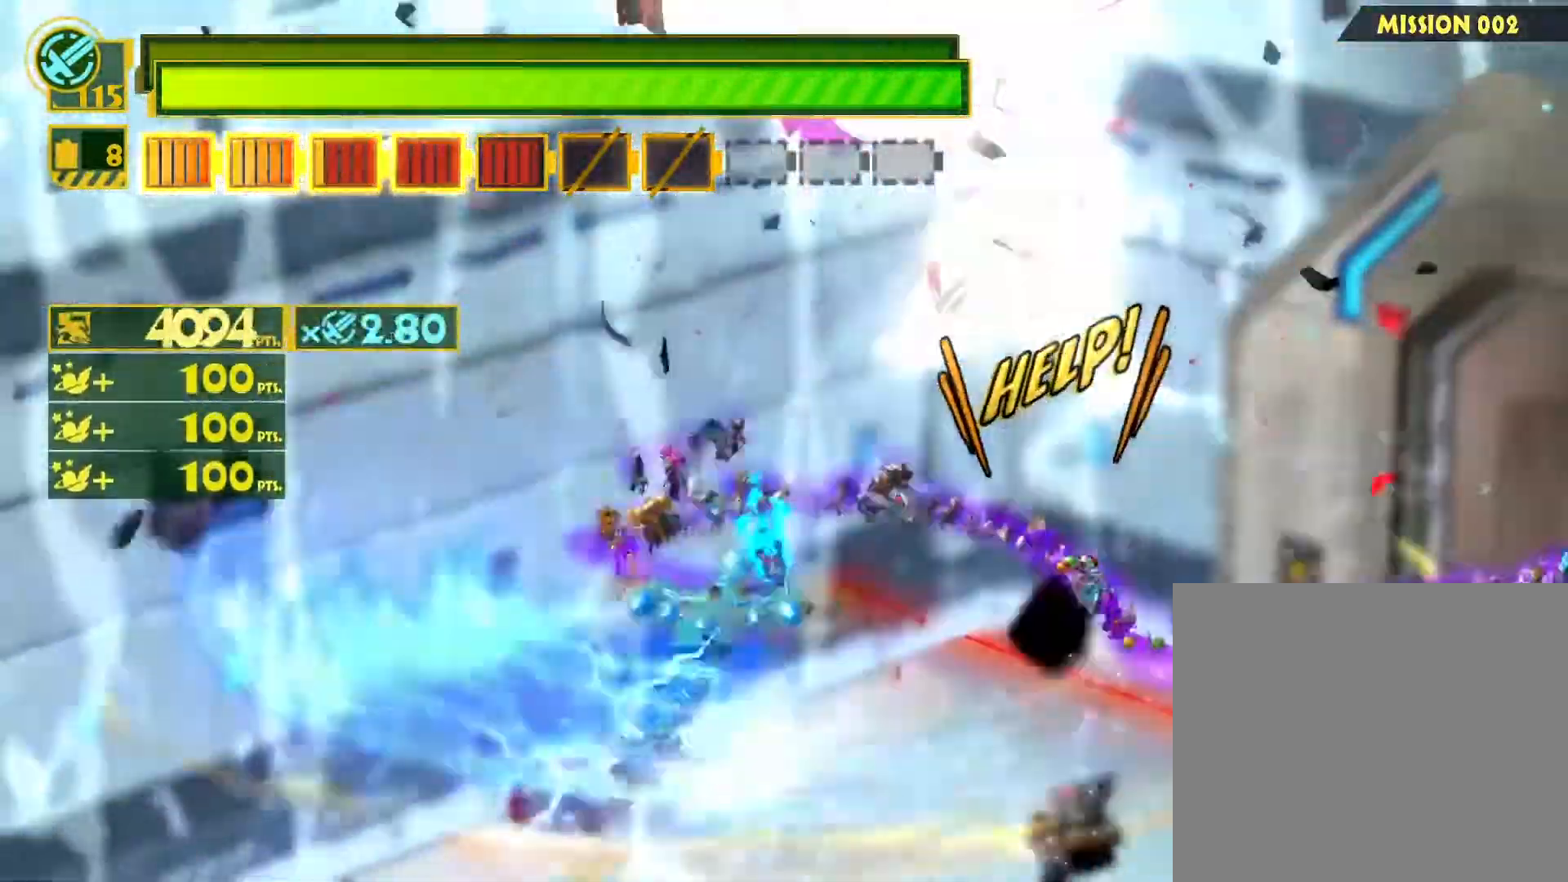
{"buttons": [], "left_stick": "center", "right_stick": "center", "events": [[33, "L1", "up"], [100, "left_stick", "right"], [117, "CIRCLE", "down"], [233, "CIRCLE", "up"], [233, "L2", "down"], [250, "left_stick", "center"], [383, "L2", "up"]]}
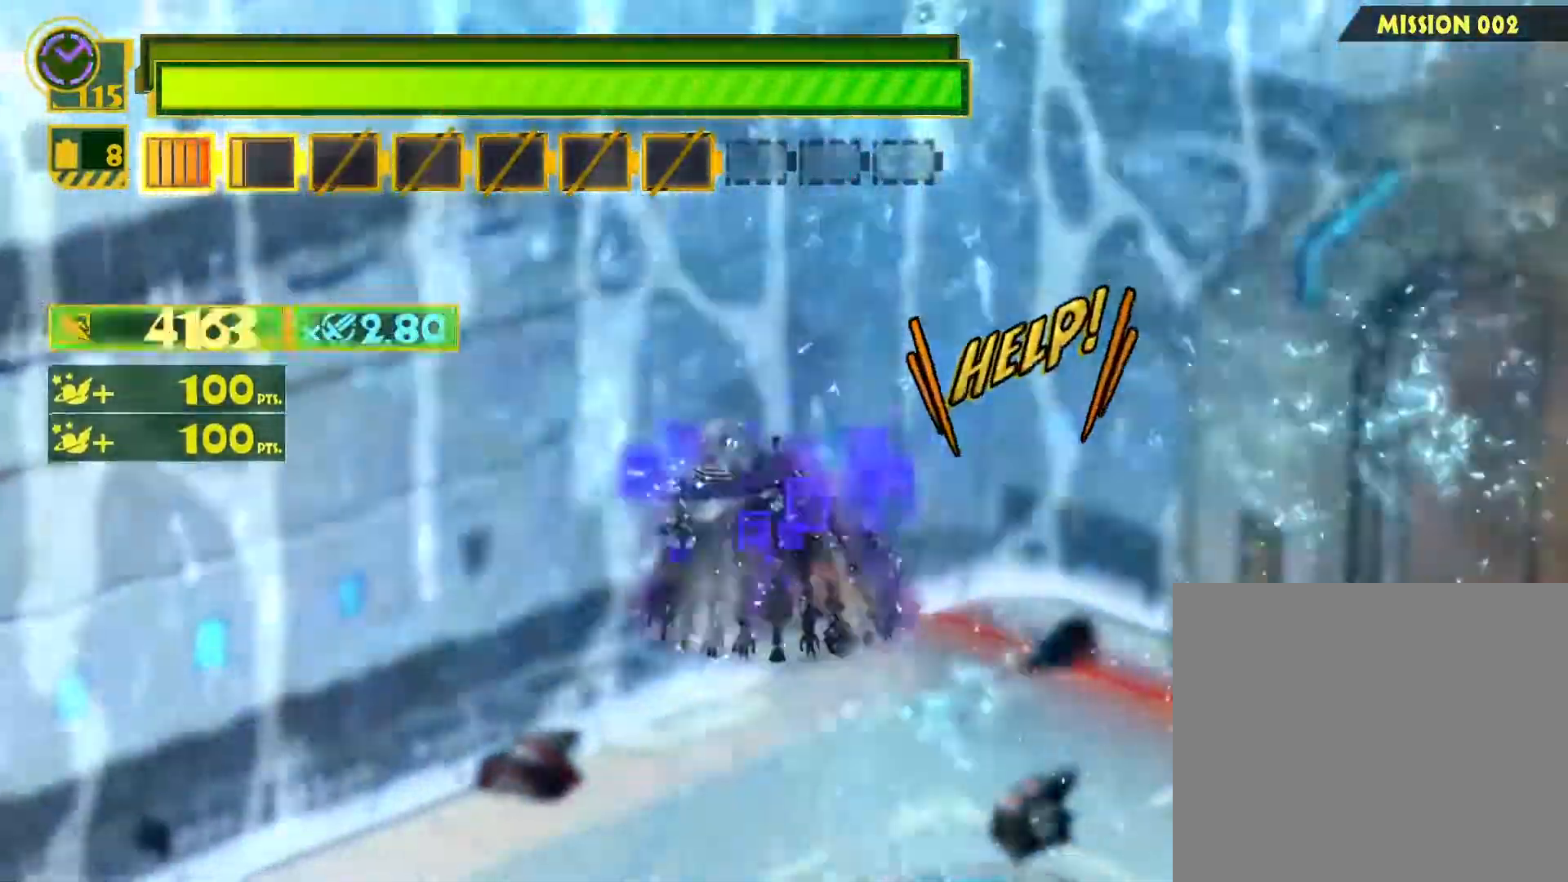
{"buttons": [], "left_stick": "down-right", "right_stick": "center", "events": [[183, "SQUARE", "down"], [200, "left_stick", "down-right"], [417, "SQUARE", "up"]]}
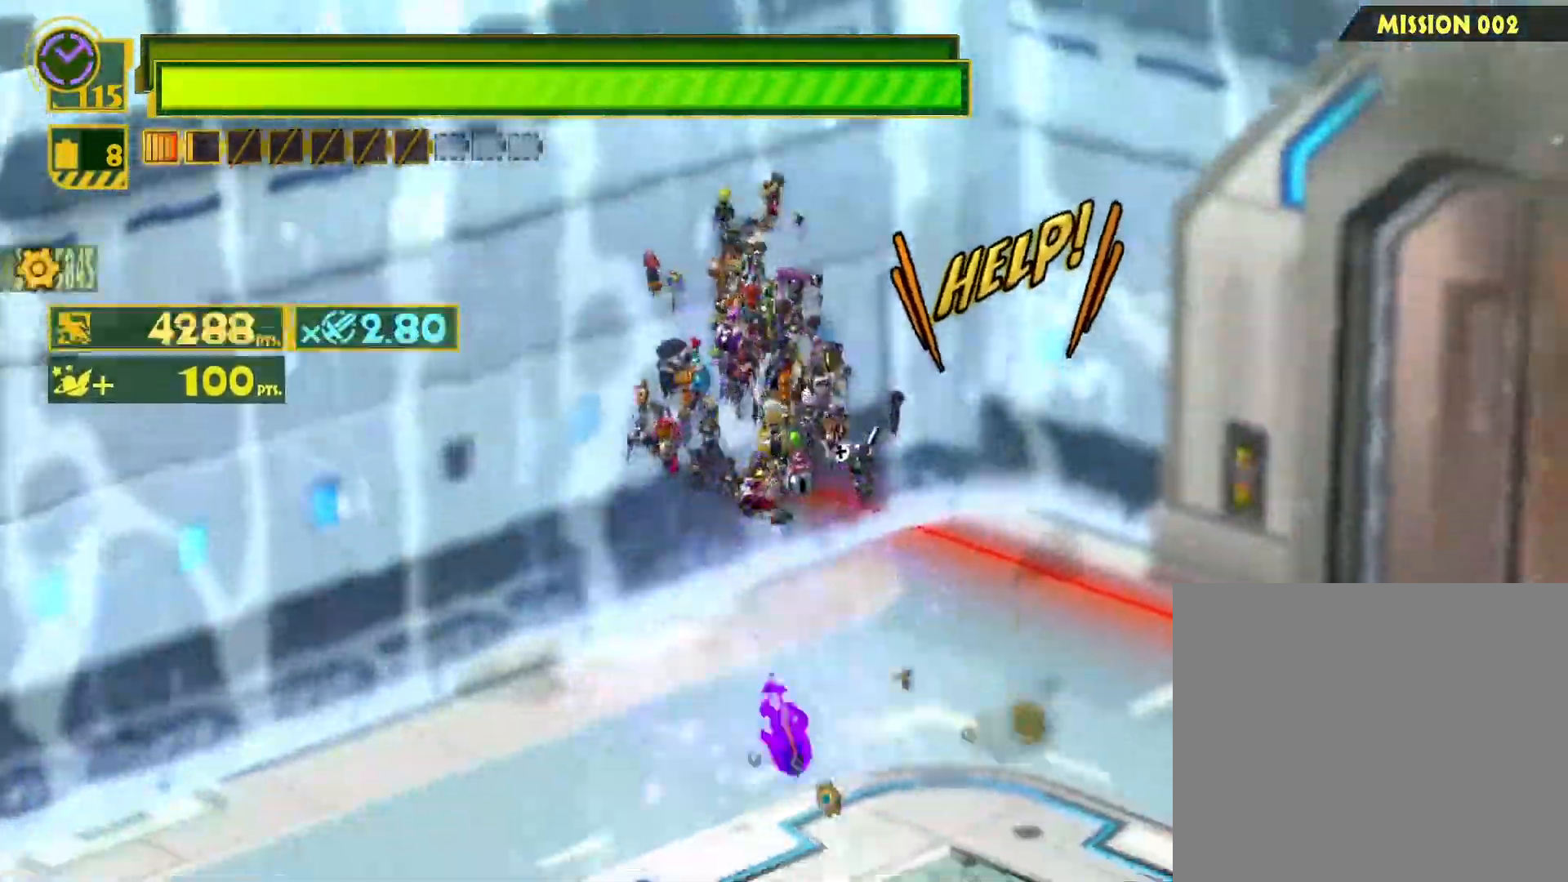
{"buttons": [], "left_stick": "right", "right_stick": "center", "events": [[450, "left_stick", "center"], [500, "left_stick", "right"]]}
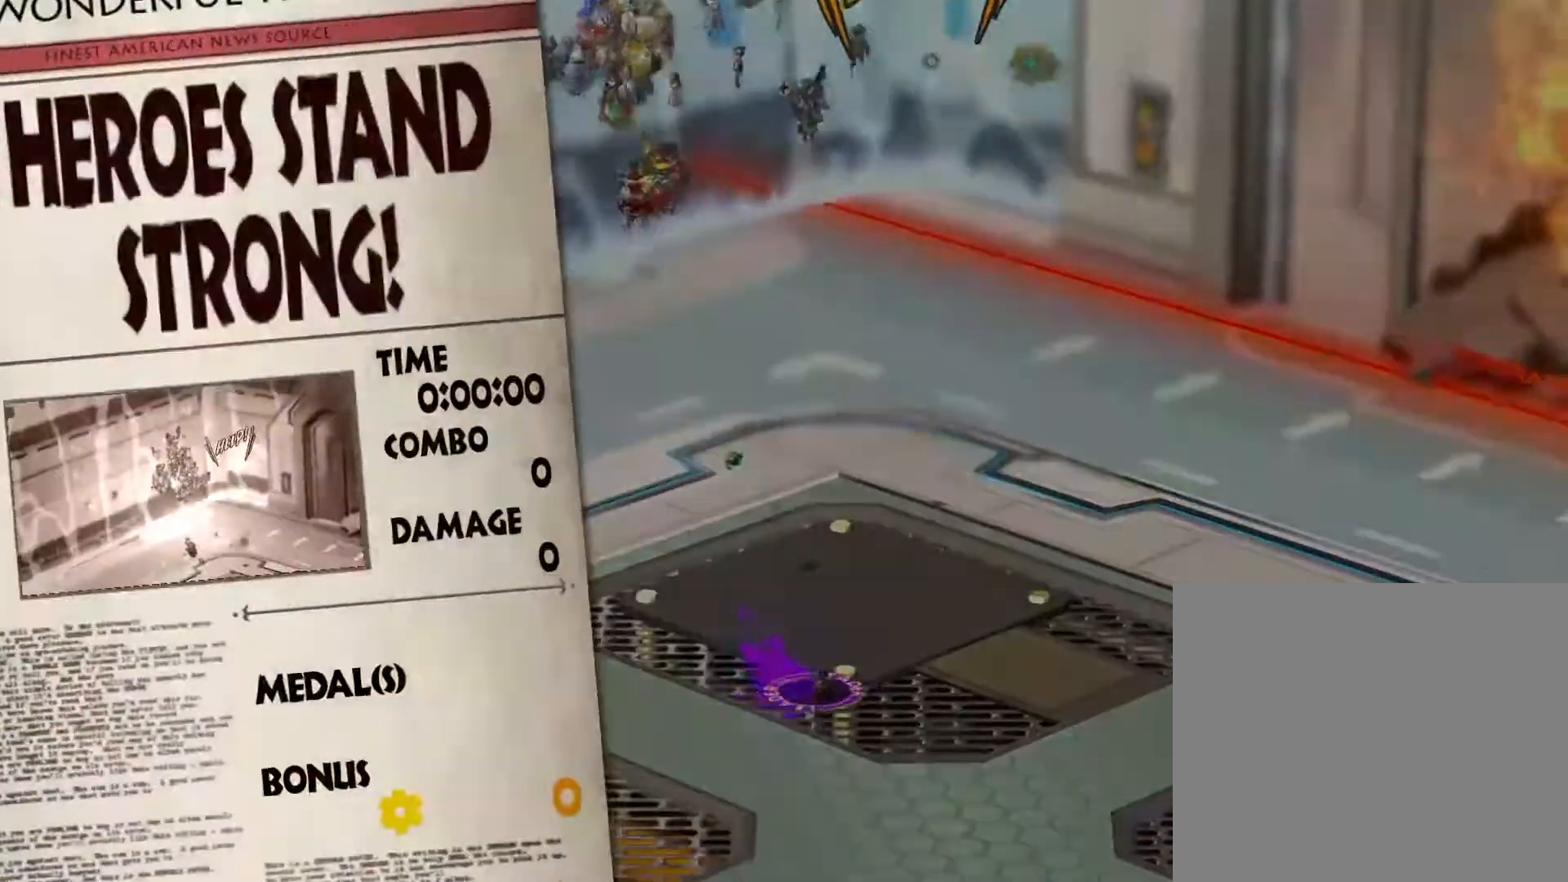
{"buttons": ["SQUARE"], "left_stick": "down-right", "right_stick": "center", "events": [[50, "left_stick", "down-right"], [117, "SQUARE", "down"]]}
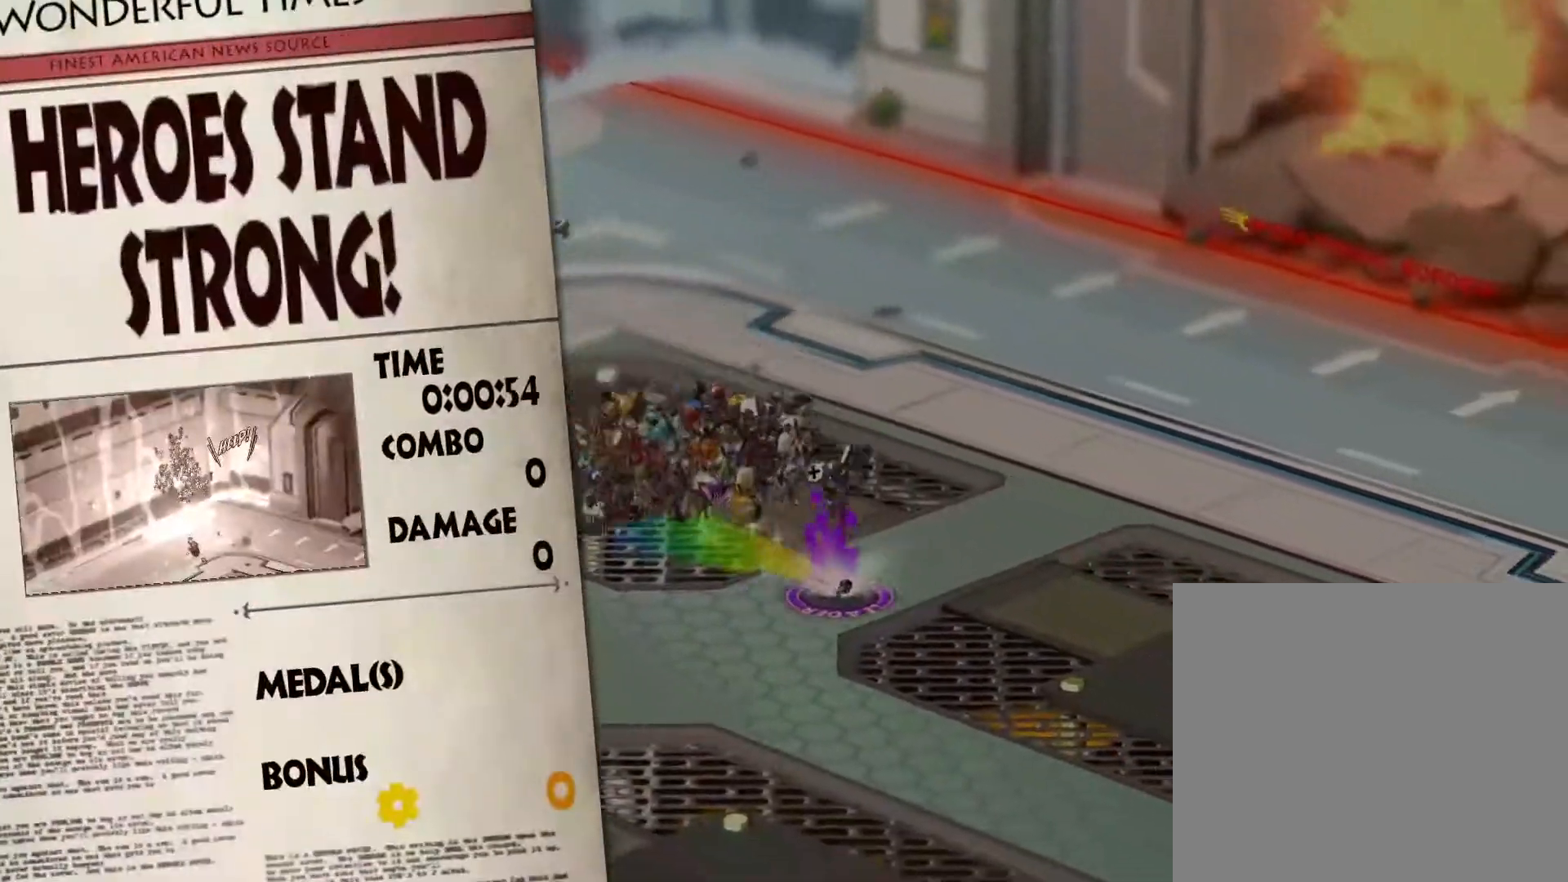
{"buttons": [], "left_stick": "down", "right_stick": "center", "events": [[100, "SQUARE", "up"], [217, "SQUARE", "down"], [383, "left_stick", "down"], [467, "SQUARE", "up"]]}
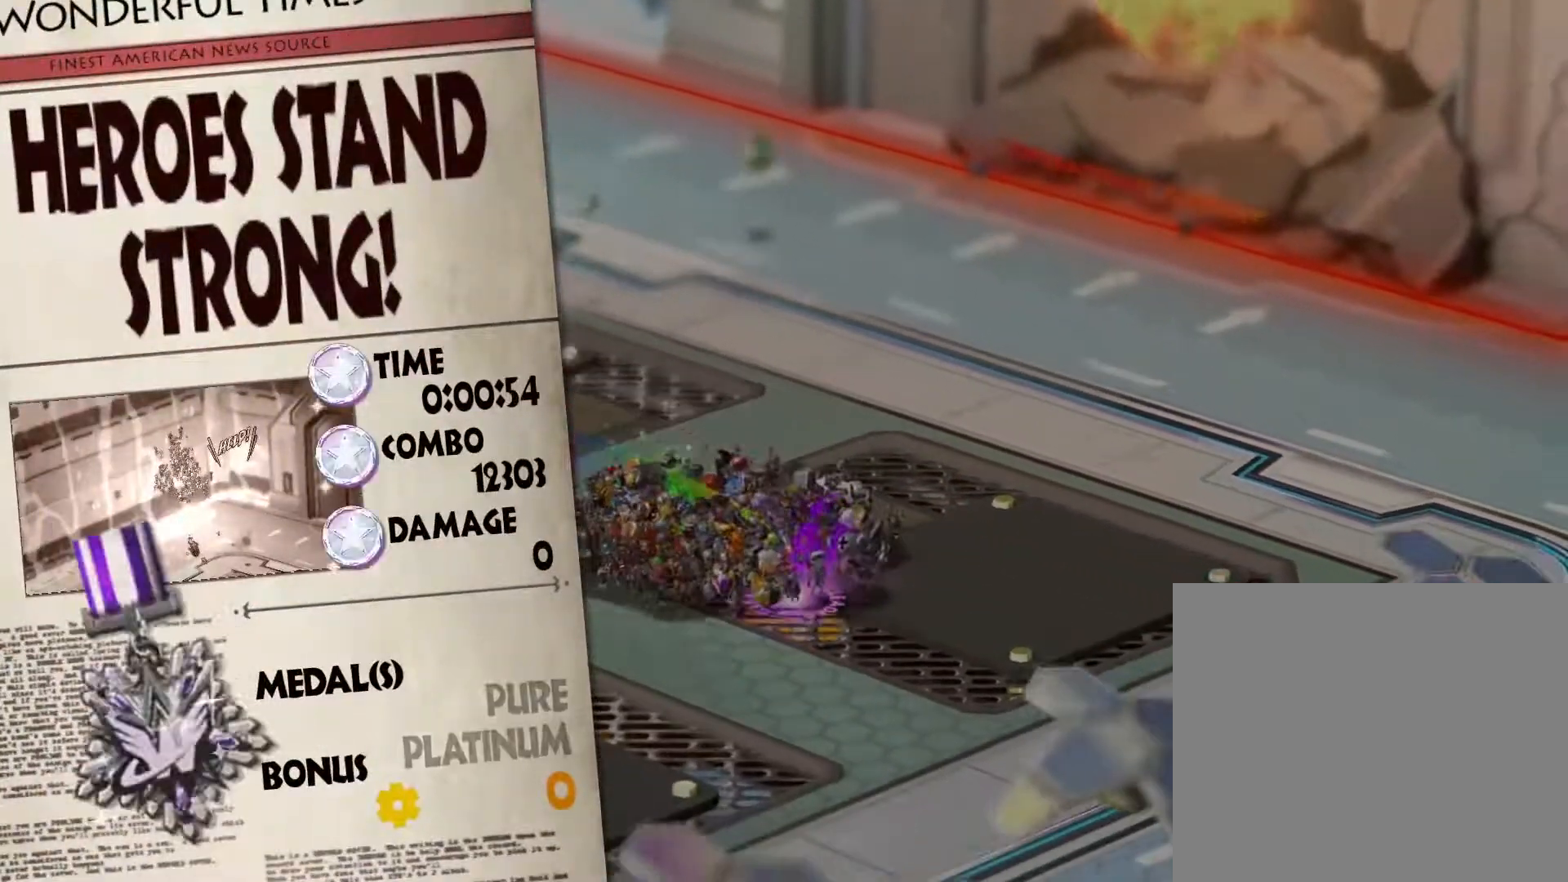
{"buttons": [], "left_stick": "down", "right_stick": "center", "events": [[100, "SQUARE", "down"], [233, "SQUARE", "up"], [383, "TRIANGLE", "down"], [467, "TRIANGLE", "up"]]}
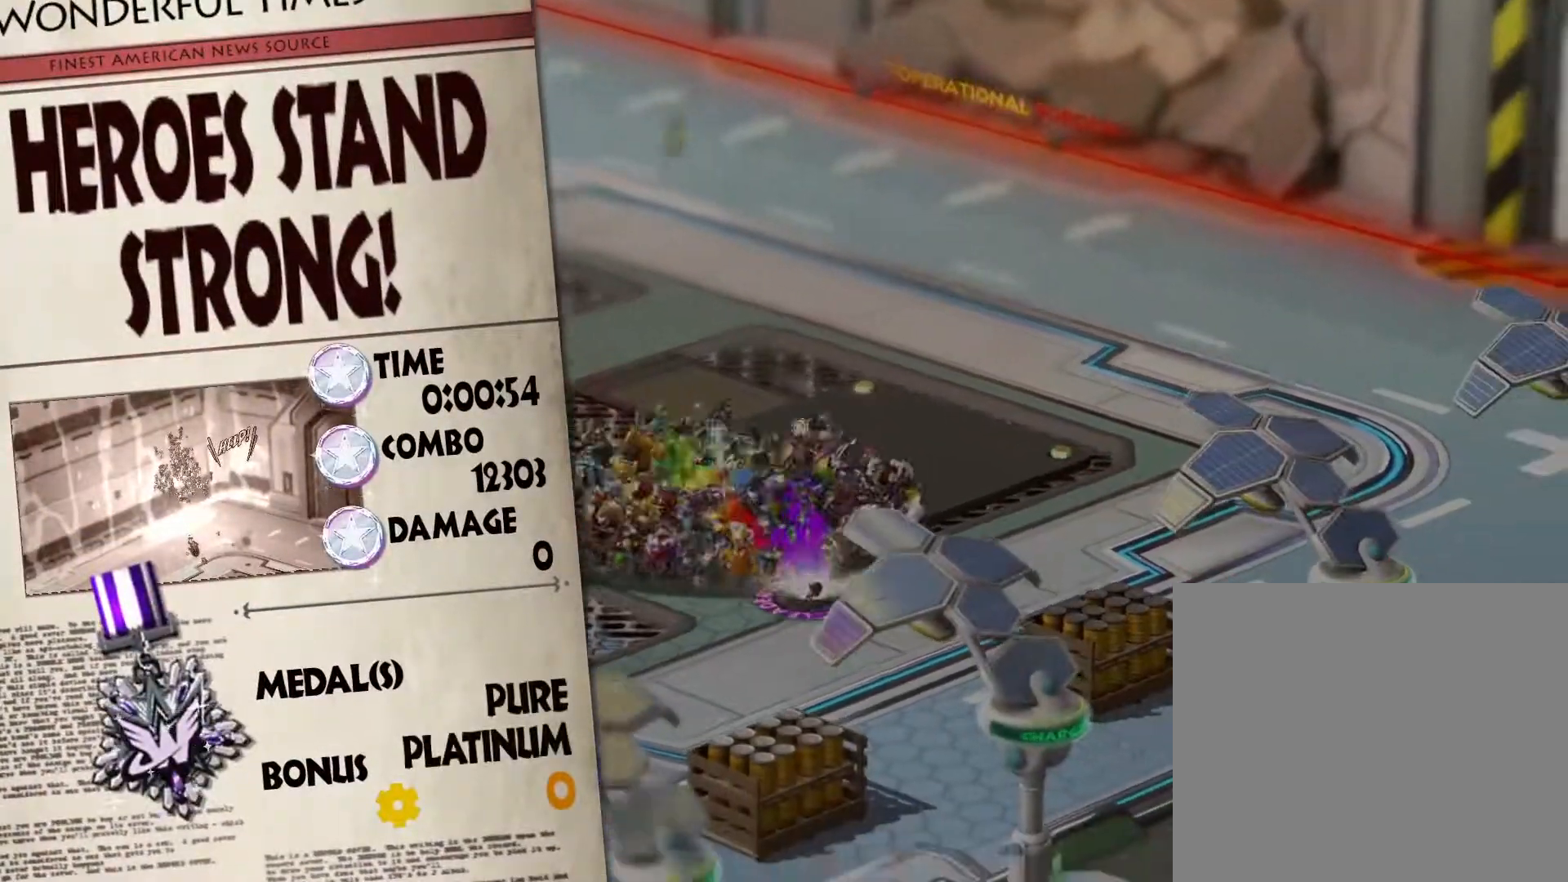
{"buttons": ["TRIANGLE"], "left_stick": "down-left", "right_stick": "center", "events": [[67, "TRIANGLE", "down"], [150, "TRIANGLE", "up"], [250, "TRIANGLE", "down"], [317, "left_stick", "down-left"], [350, "TRIANGLE", "up"], [433, "TRIANGLE", "down"]]}
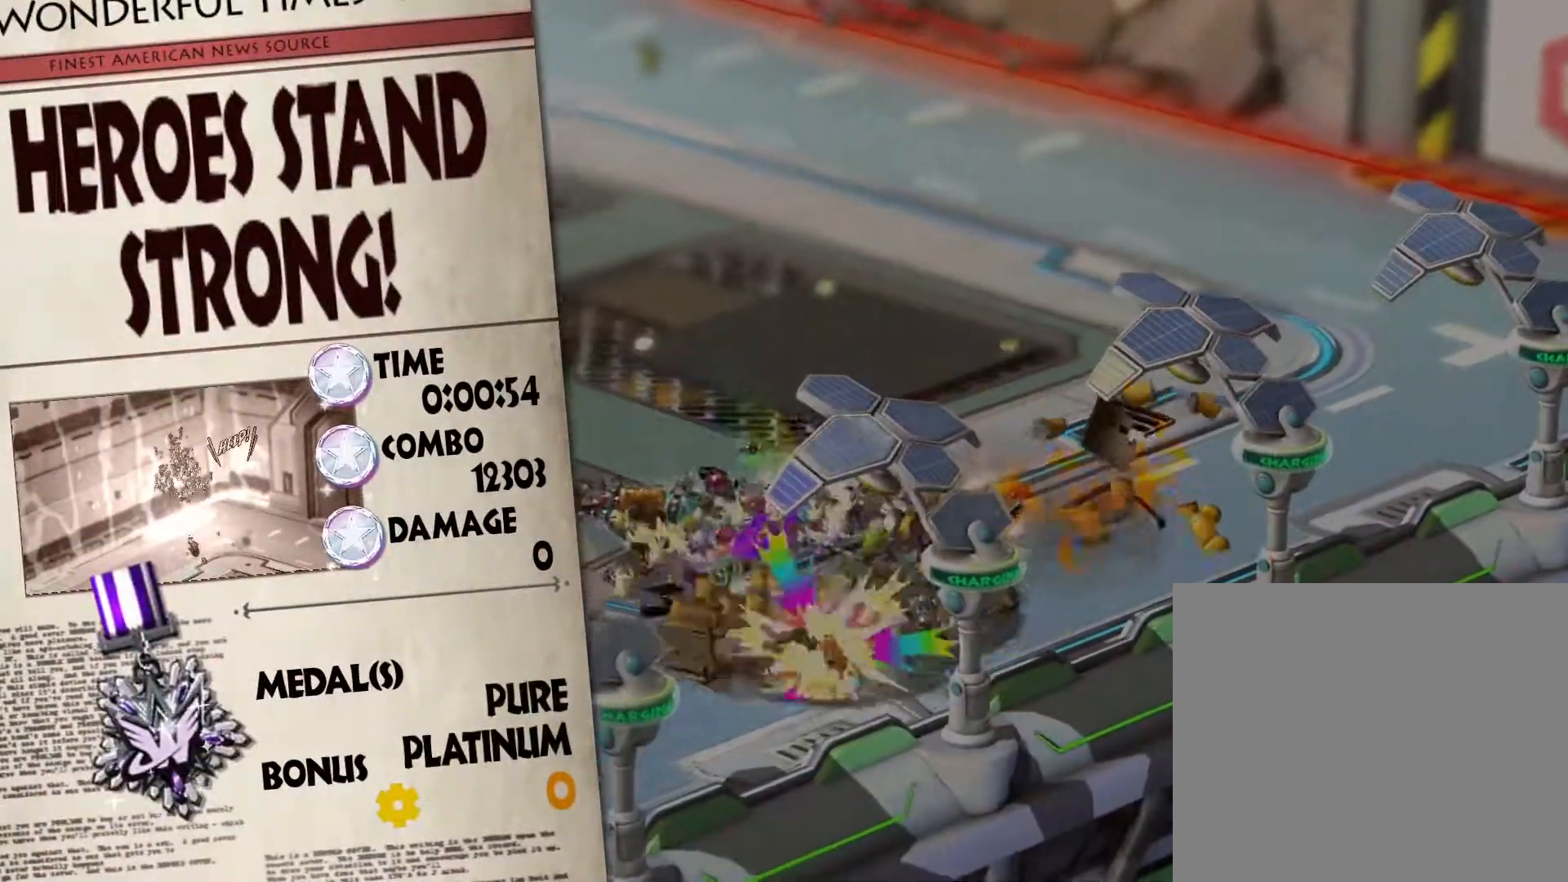
{"buttons": ["TRIANGLE"], "left_stick": "down-left", "right_stick": "center", "events": [[33, "TRIANGLE", "up"], [117, "TRIANGLE", "down"], [233, "TRIANGLE", "up"], [317, "TRIANGLE", "down"], [400, "TRIANGLE", "up"], [483, "TRIANGLE", "down"]]}
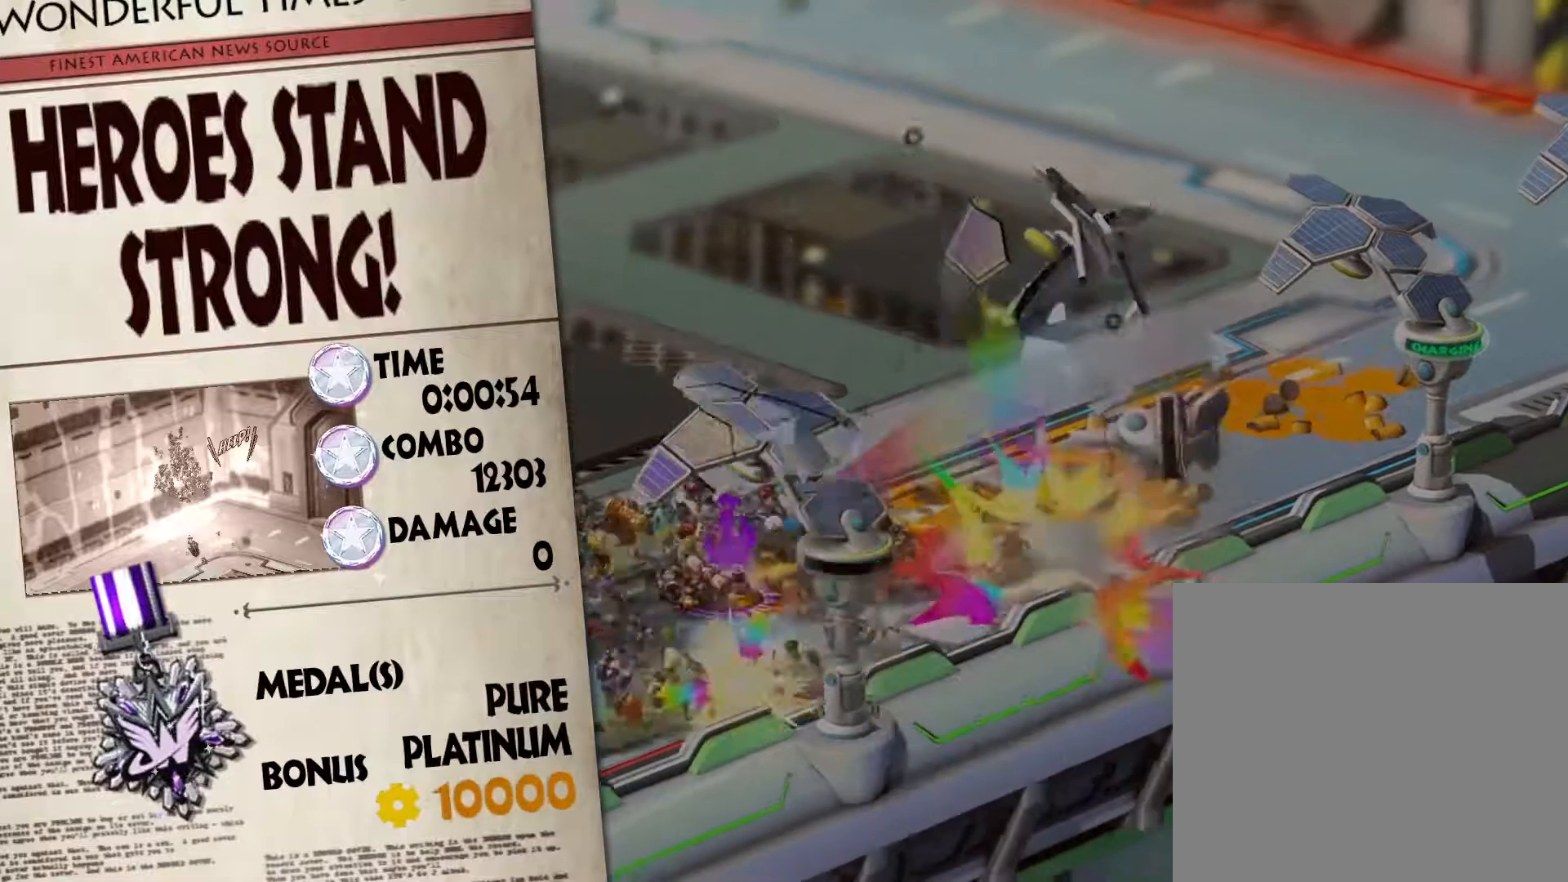
{"buttons": [], "left_stick": "down-left", "right_stick": "center", "events": [[100, "TRIANGLE", "up"], [183, "TRIANGLE", "down"], [267, "TRIANGLE", "up"]]}
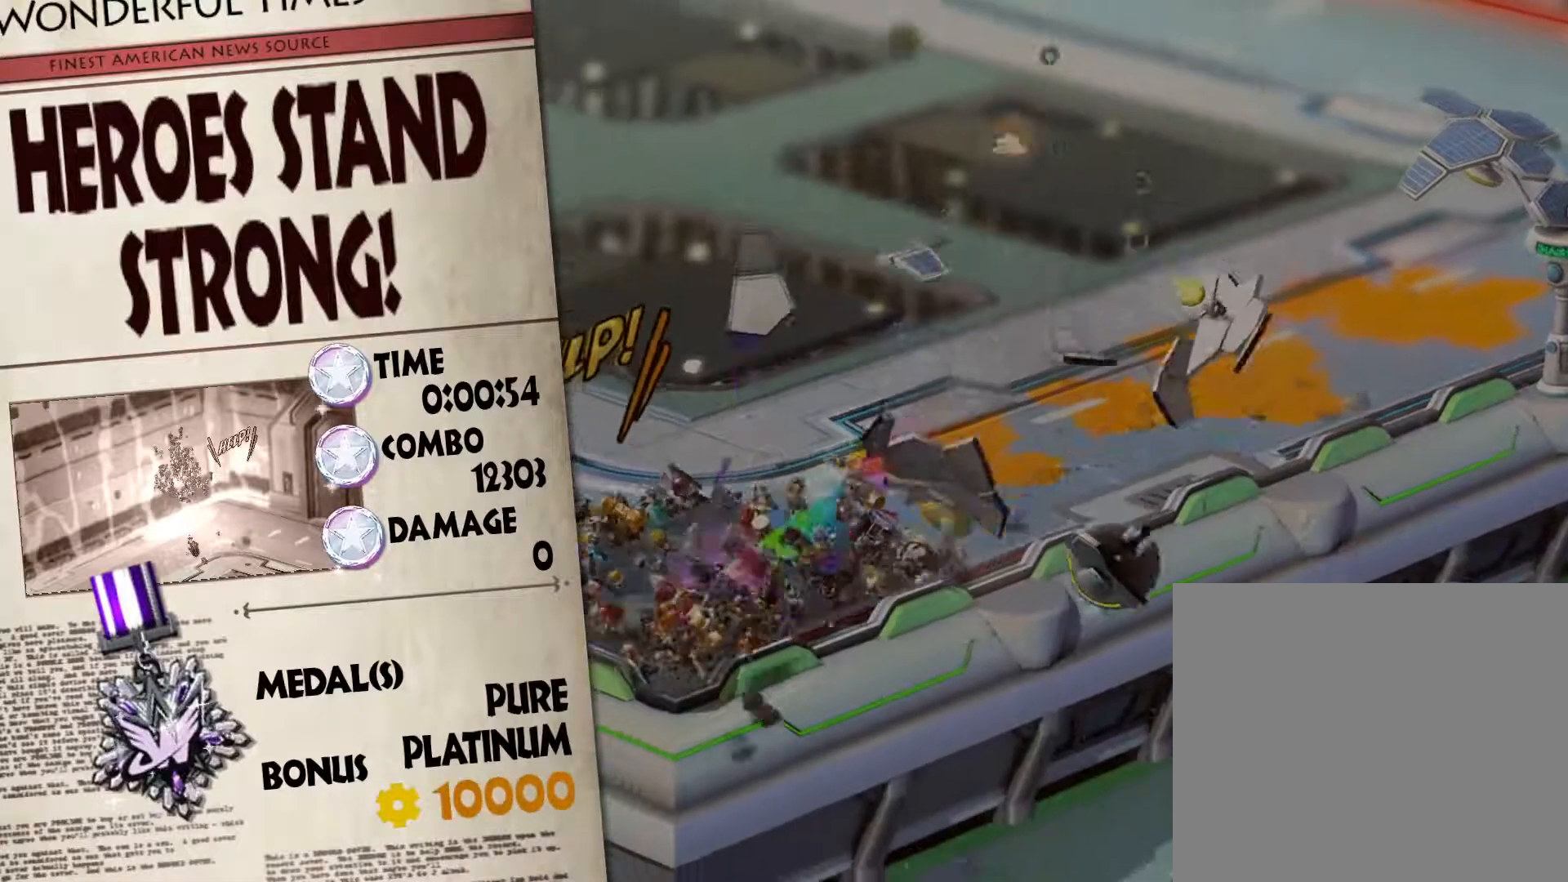
{"buttons": [], "left_stick": "center", "right_stick": "center", "events": [[67, "left_stick", "center"], [283, "right_stick", "up-right"], [400, "right_stick", "center"]]}
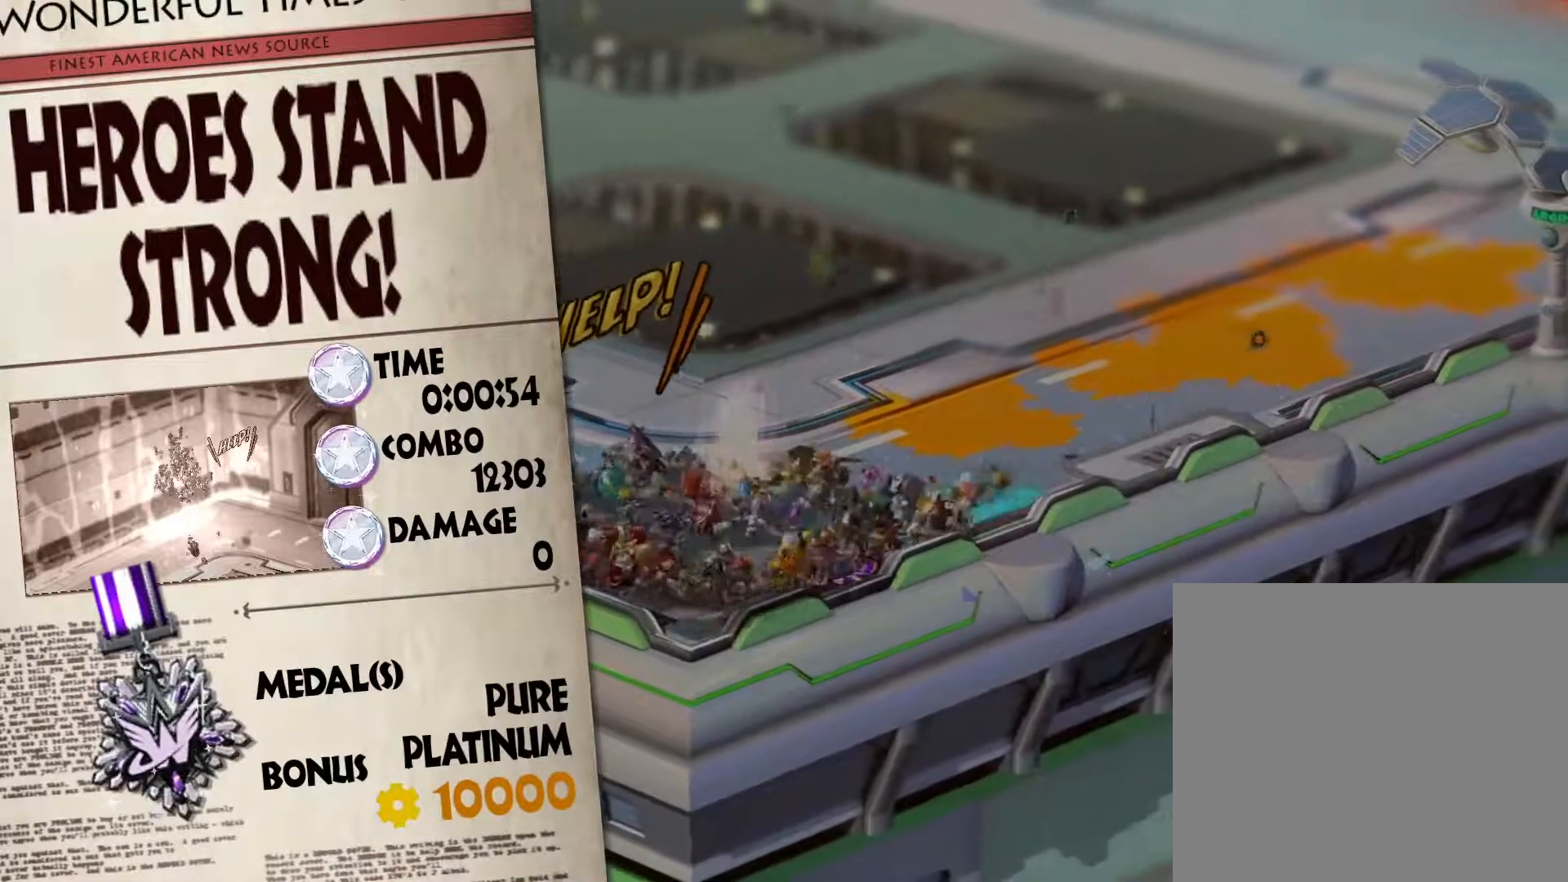
{"buttons": [], "left_stick": "center", "right_stick": "center", "events": [[17, "CIRCLE", "down"], [83, "CIRCLE", "up"], [200, "SQUARE", "down"], [383, "SQUARE", "up"]]}
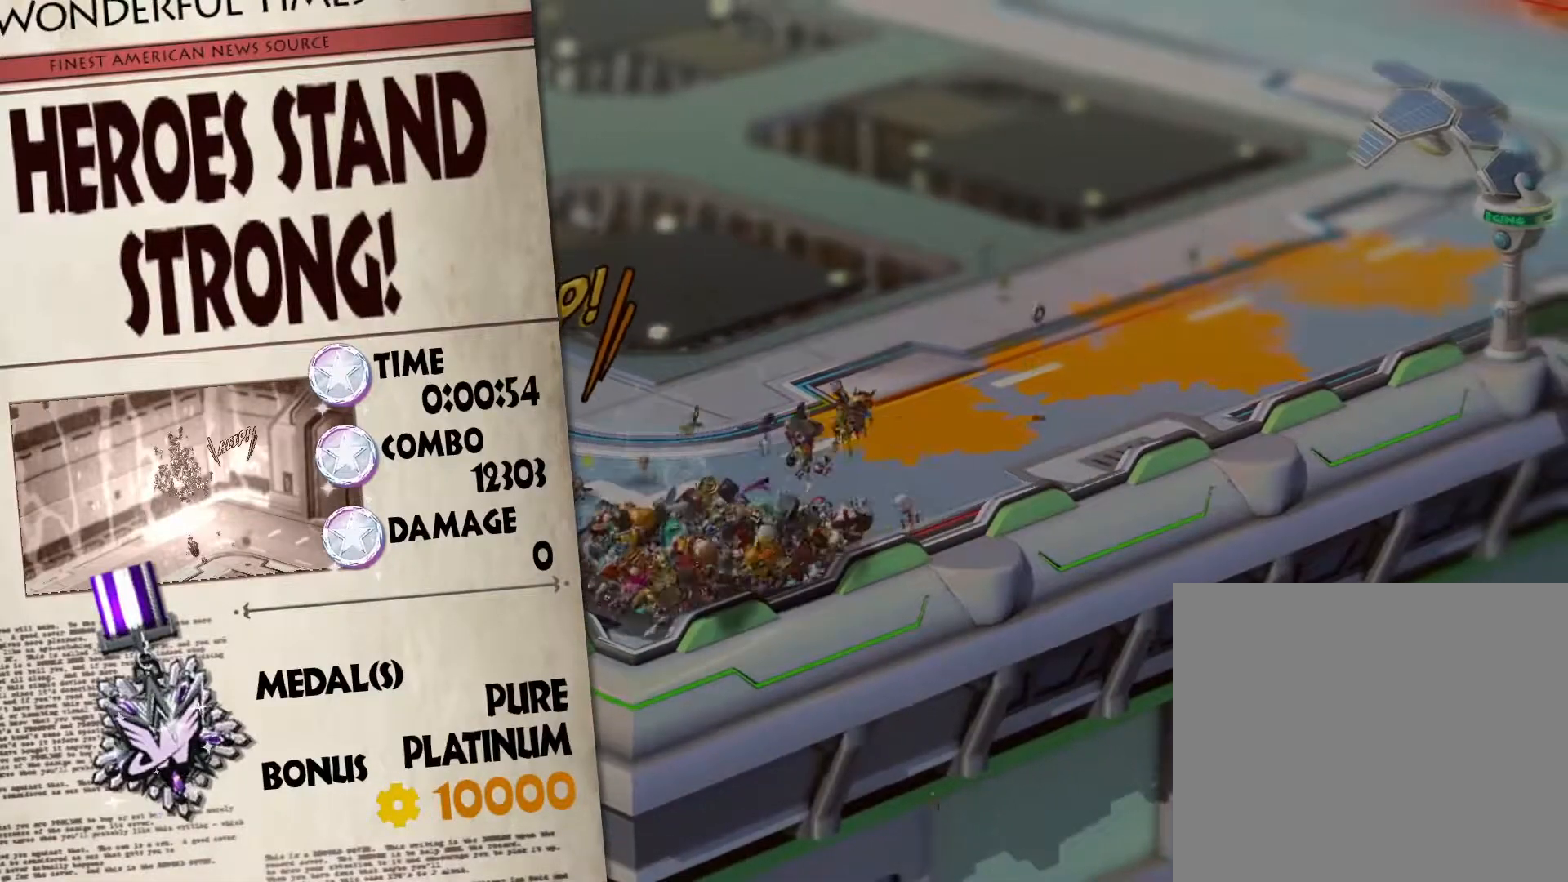
{"buttons": [], "left_stick": "center", "right_stick": "center", "events": []}
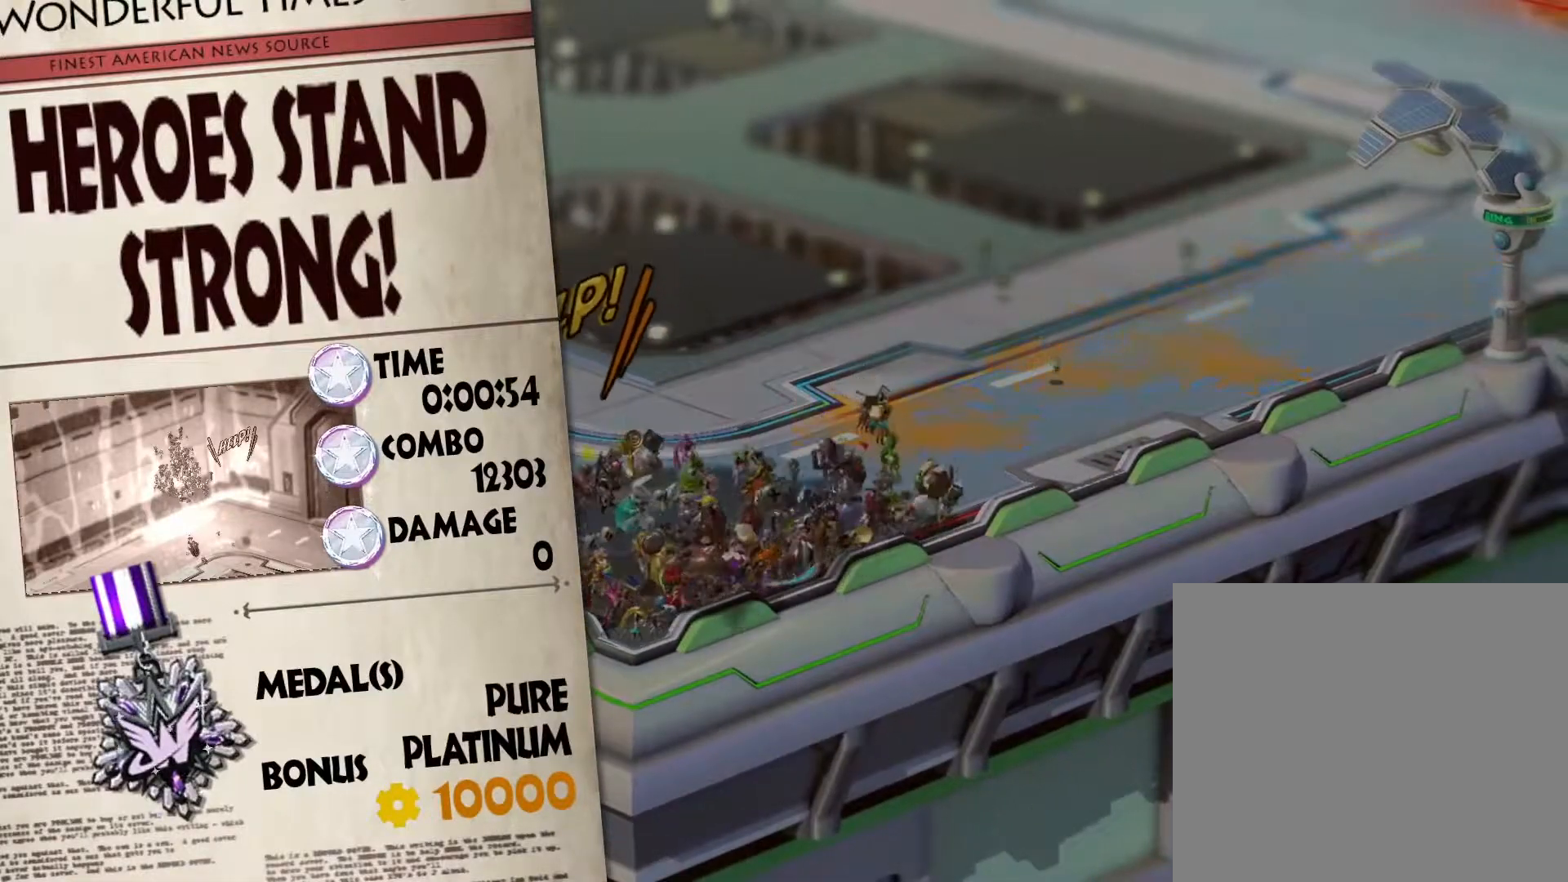
{"buttons": [], "left_stick": "center", "right_stick": "center", "events": []}
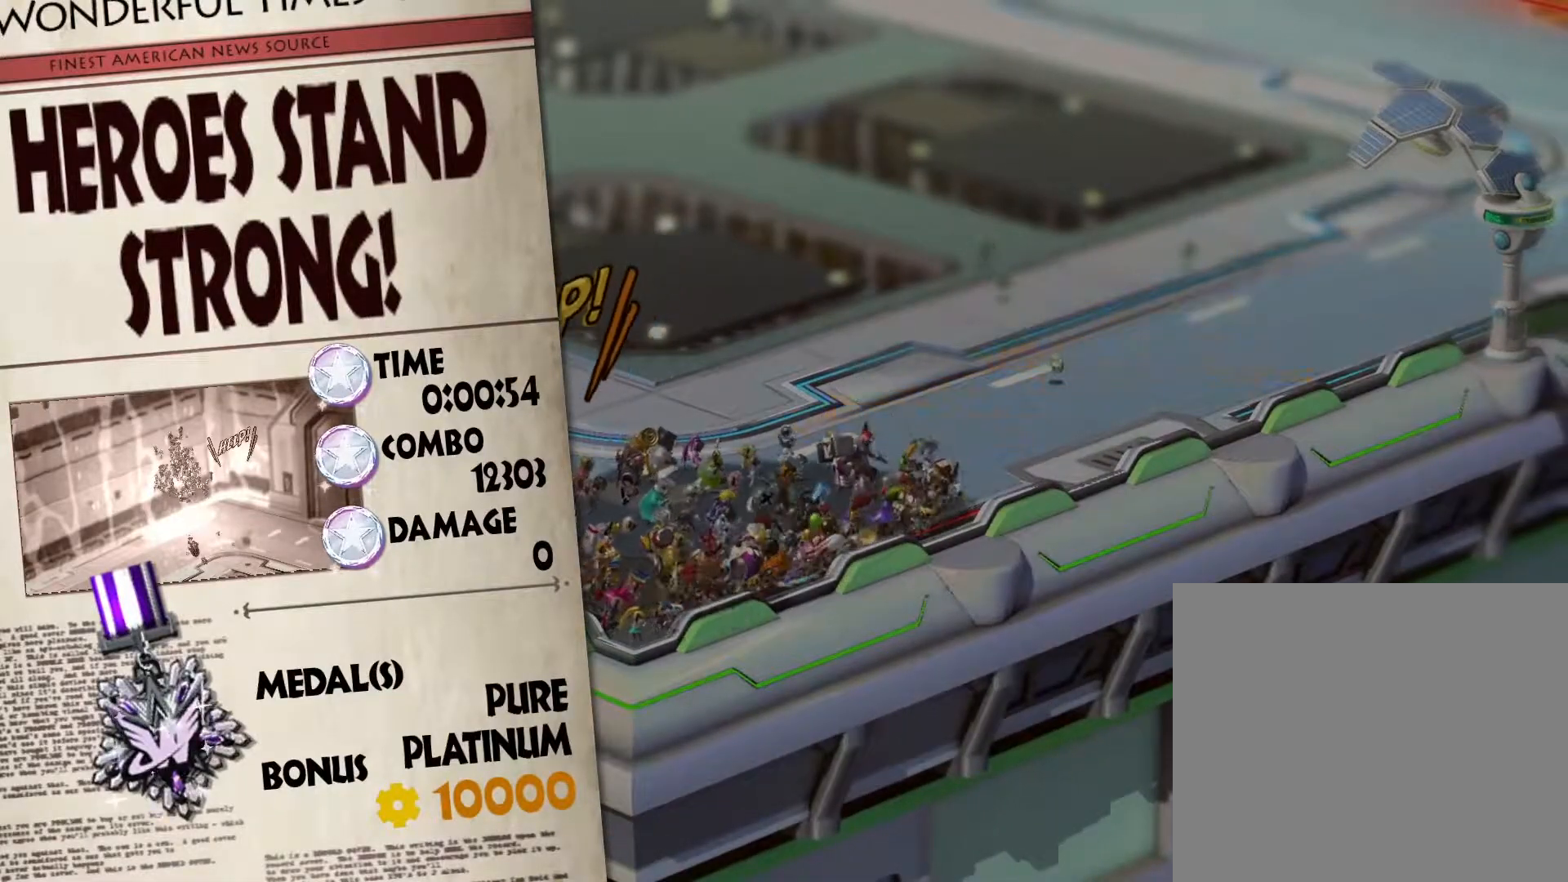
{"buttons": [], "left_stick": "center", "right_stick": "center", "events": []}
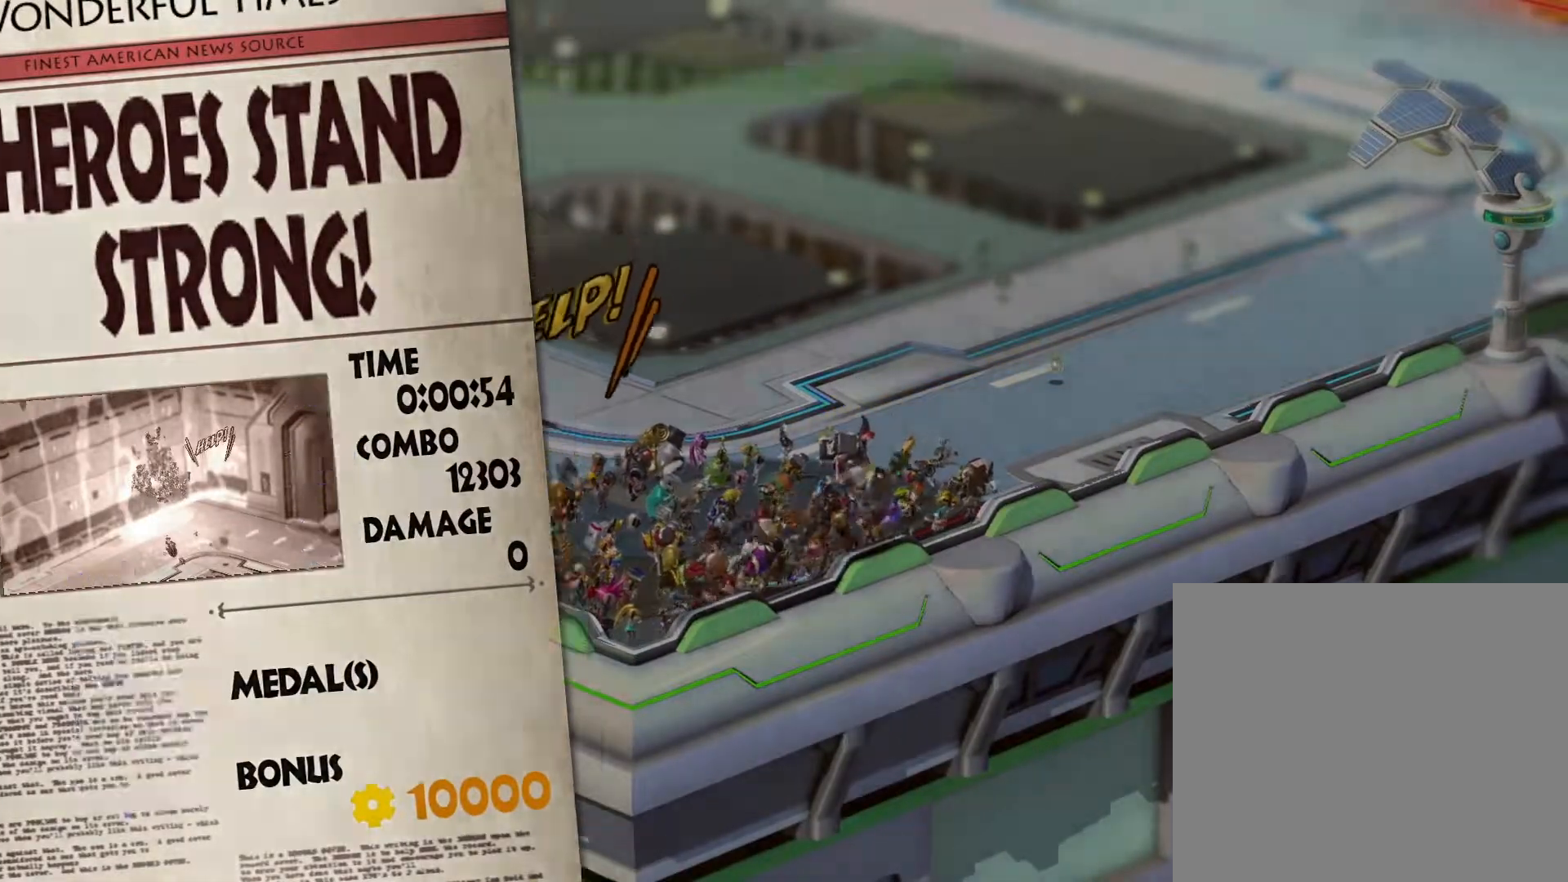
{"buttons": [], "left_stick": "center", "right_stick": "center", "events": []}
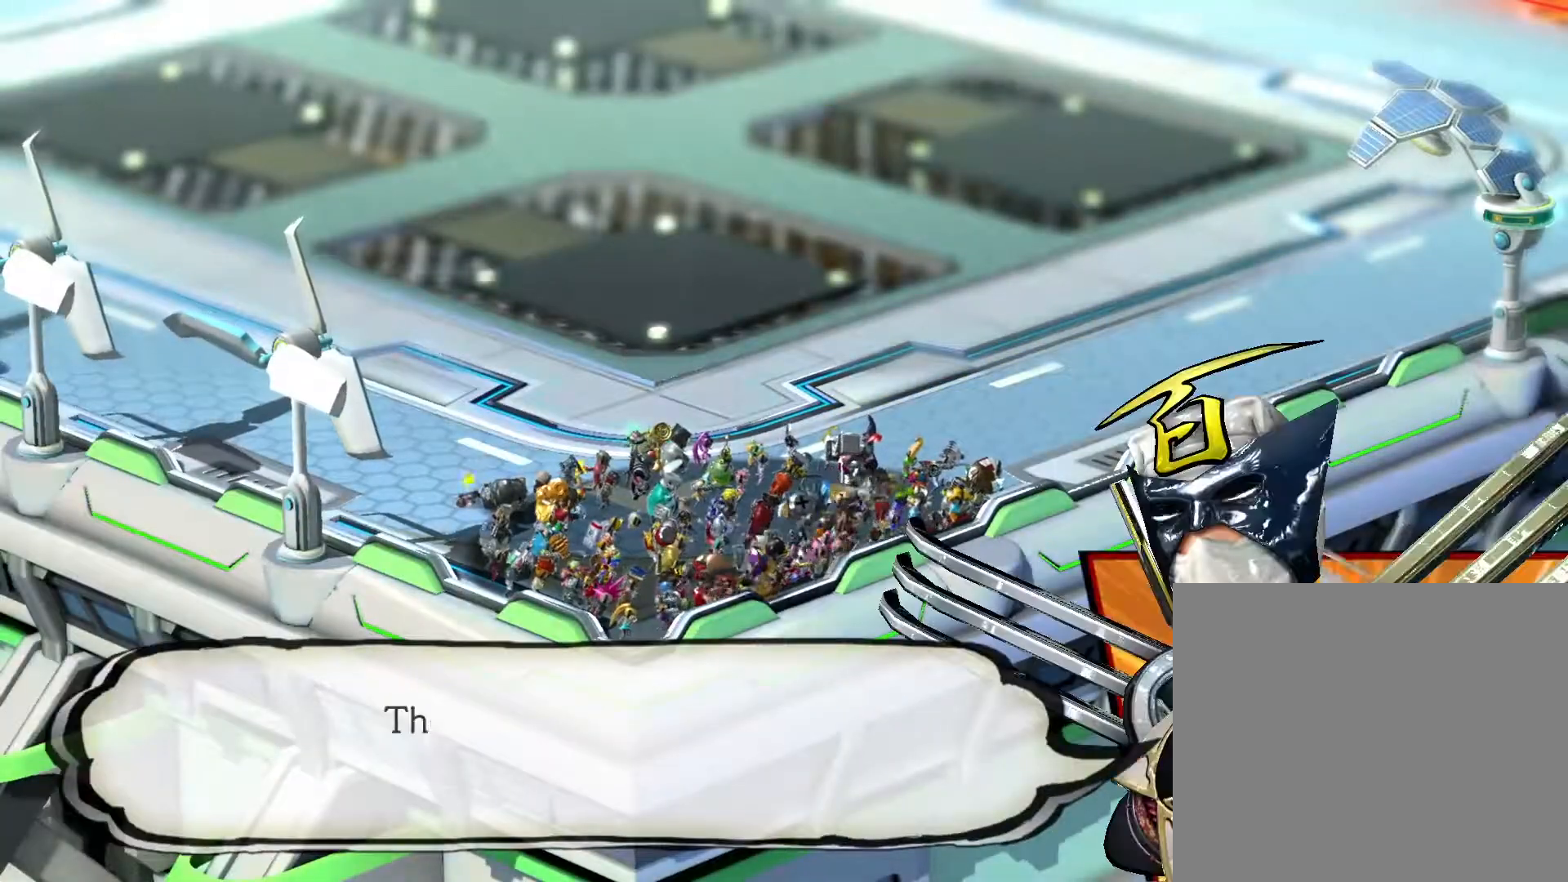
{"buttons": ["START"], "left_stick": "center", "right_stick": "center", "events": [[483, "START", "down"]]}
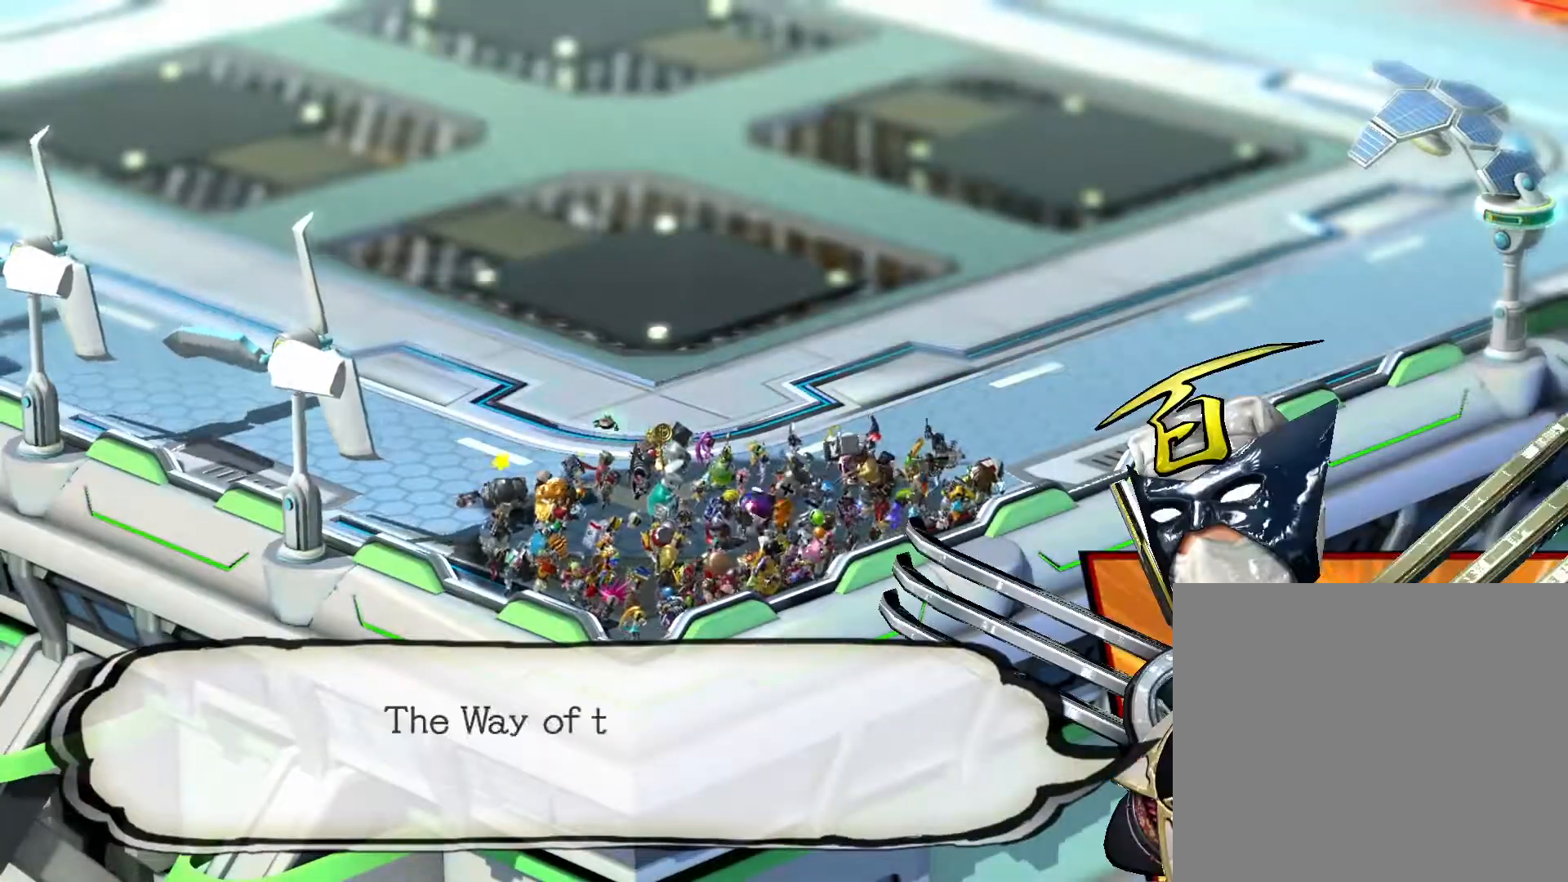
{"buttons": ["DPAD_LEFT"], "left_stick": "center", "right_stick": "center", "events": [[117, "START", "up"], [450, "DPAD_LEFT", "down"]]}
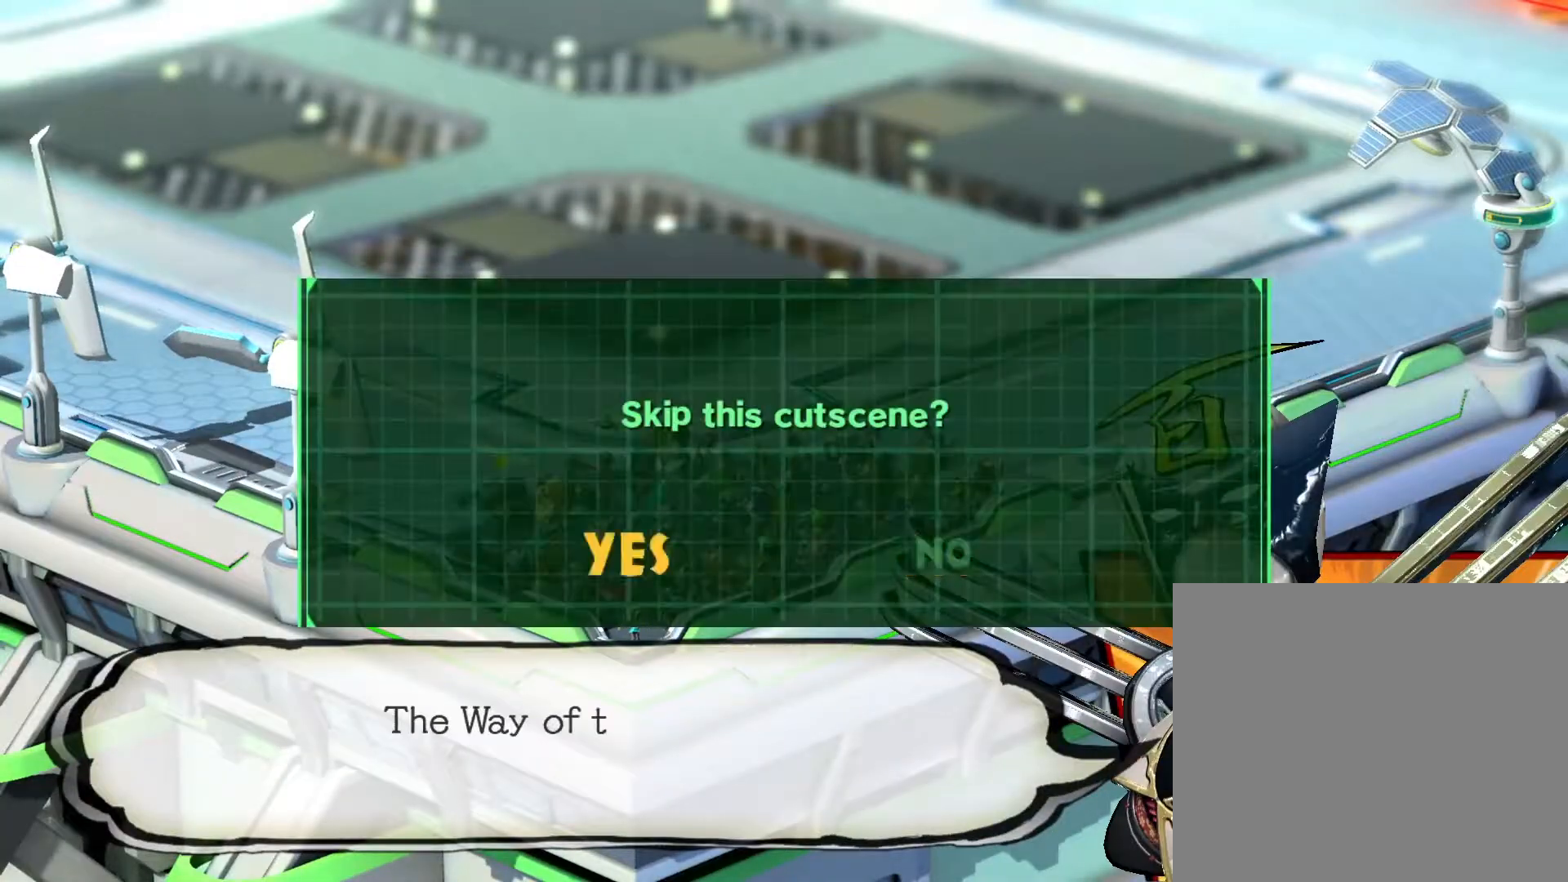
{"buttons": [], "left_stick": "center", "right_stick": "center", "events": [[50, "DPAD_LEFT", "up"], [83, "CROSS", "down"], [183, "CROSS", "up"]]}
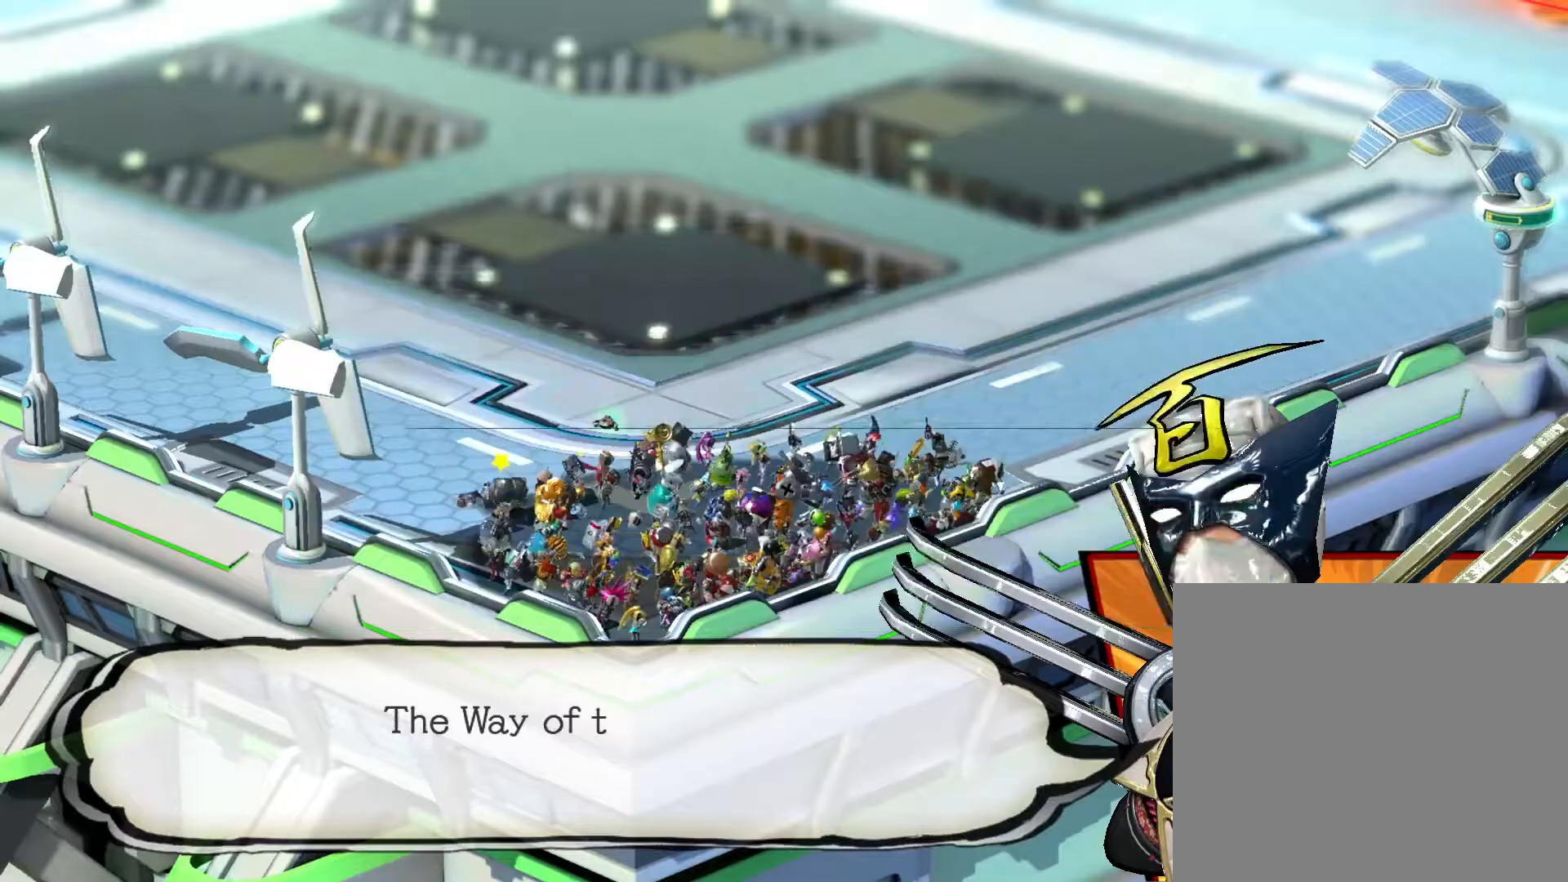
{"buttons": ["SQUARE"], "left_stick": "down-right", "right_stick": "center", "events": [[117, "left_stick", "down-right"], [133, "SQUARE", "down"], [217, "CROSS", "down"], [400, "CROSS", "up"]]}
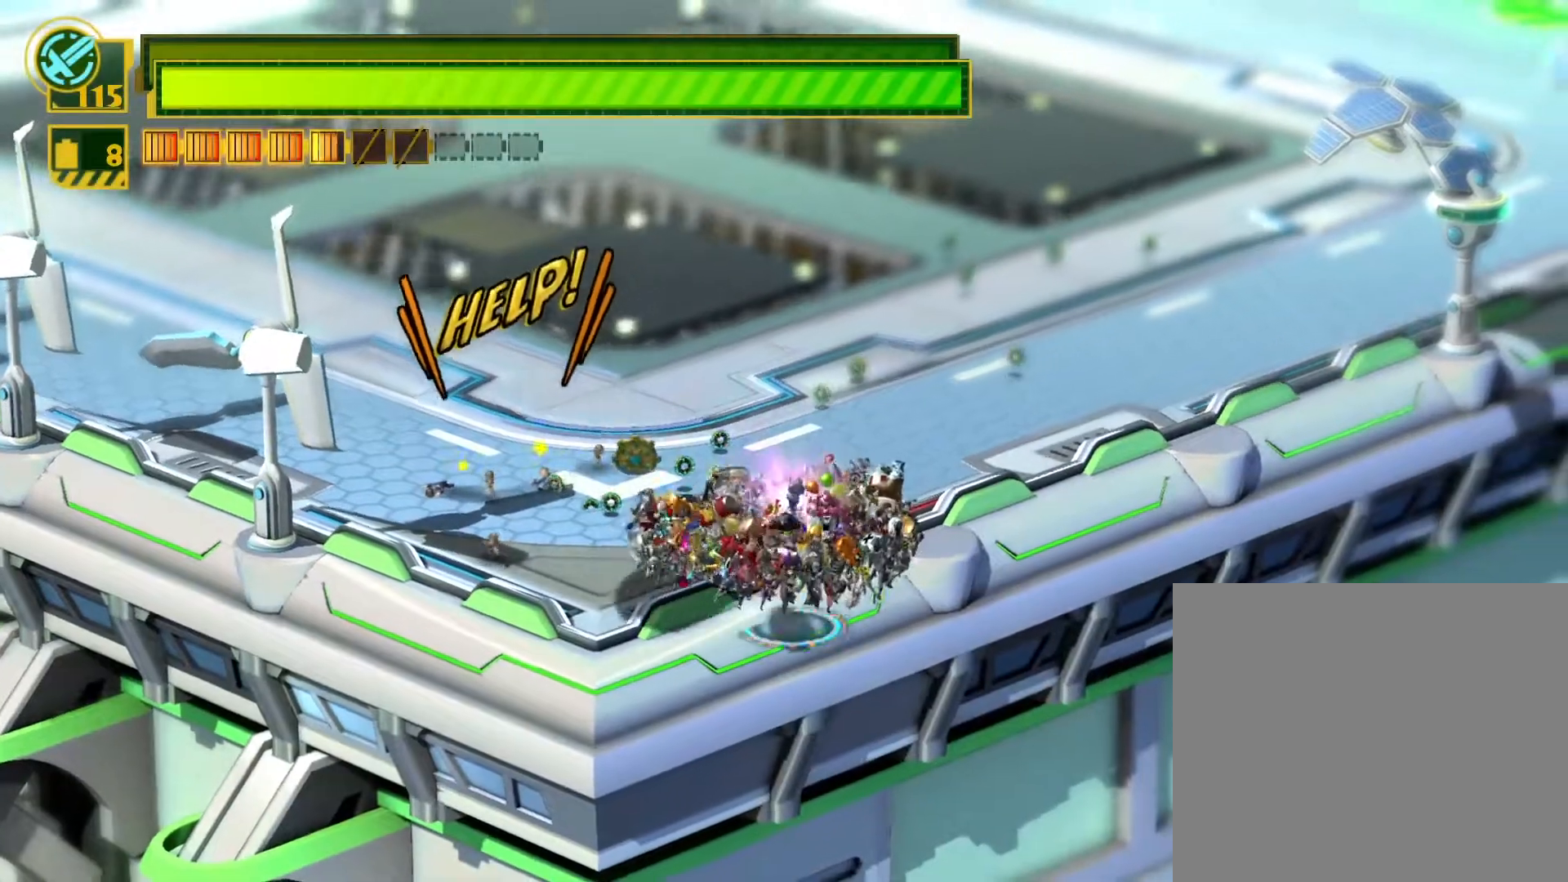
{"buttons": [], "left_stick": "down-right", "right_stick": "center", "events": [[200, "SQUARE", "up"]]}
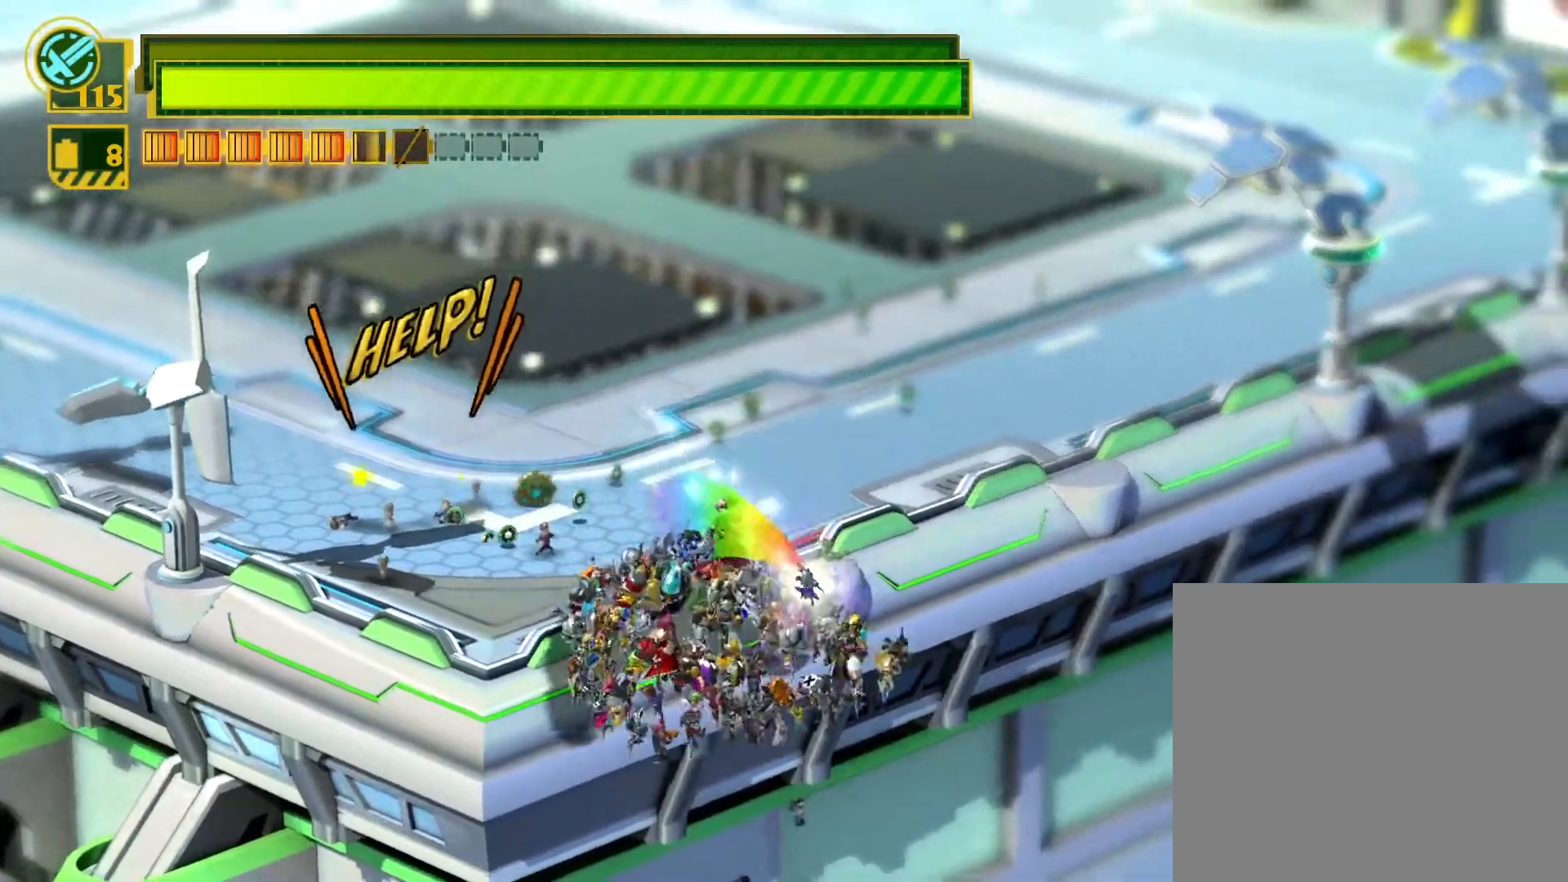
{"buttons": [], "left_stick": "center", "right_stick": "center", "events": [[417, "left_stick", "center"]]}
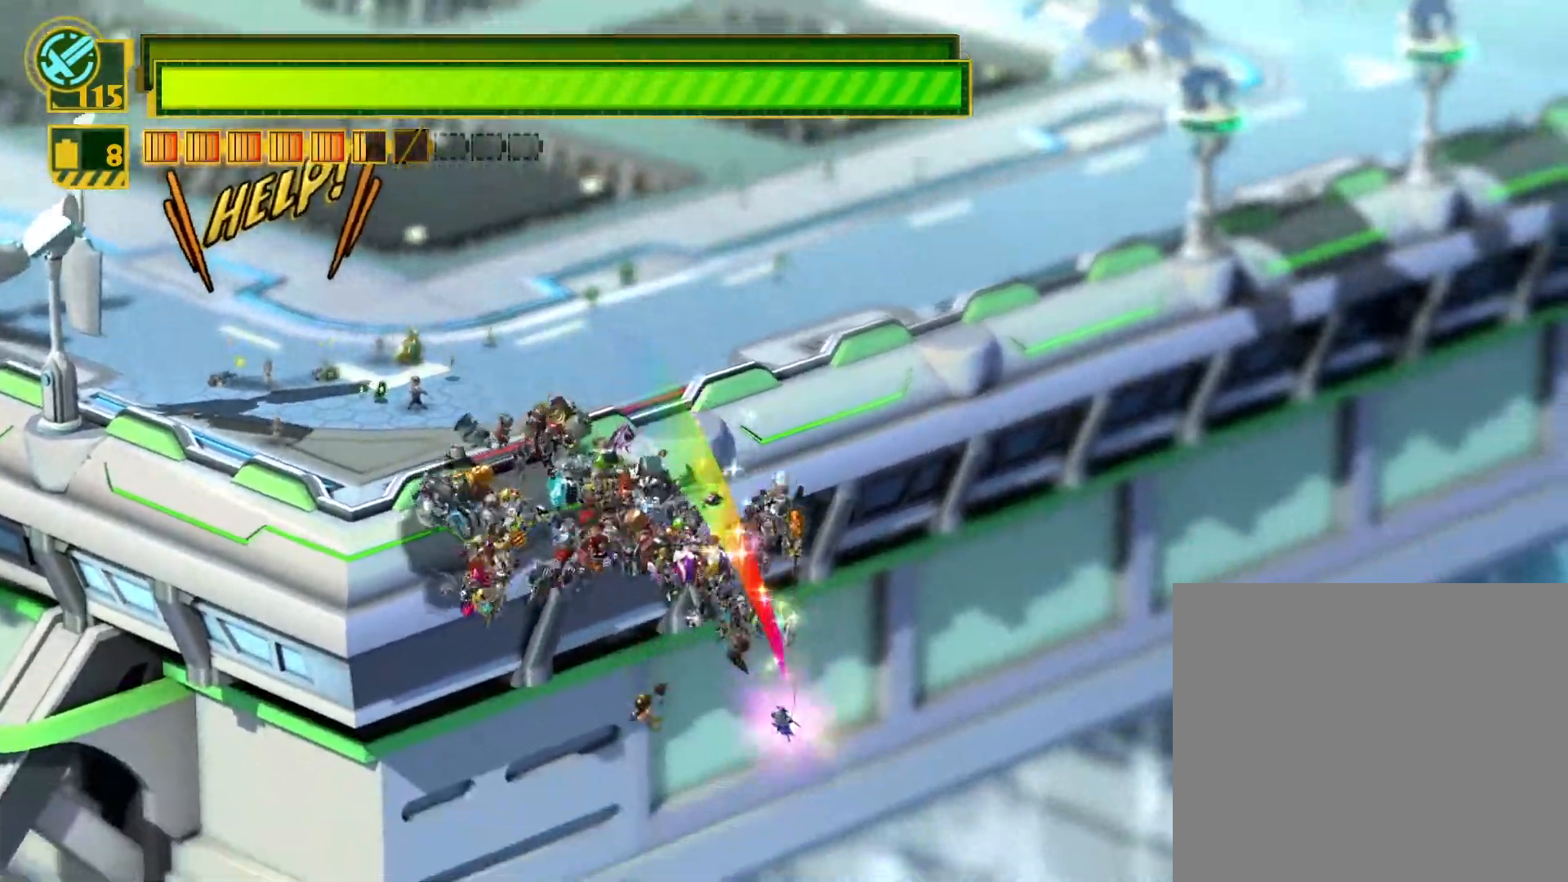
{"buttons": [], "left_stick": "center", "right_stick": "center", "events": []}
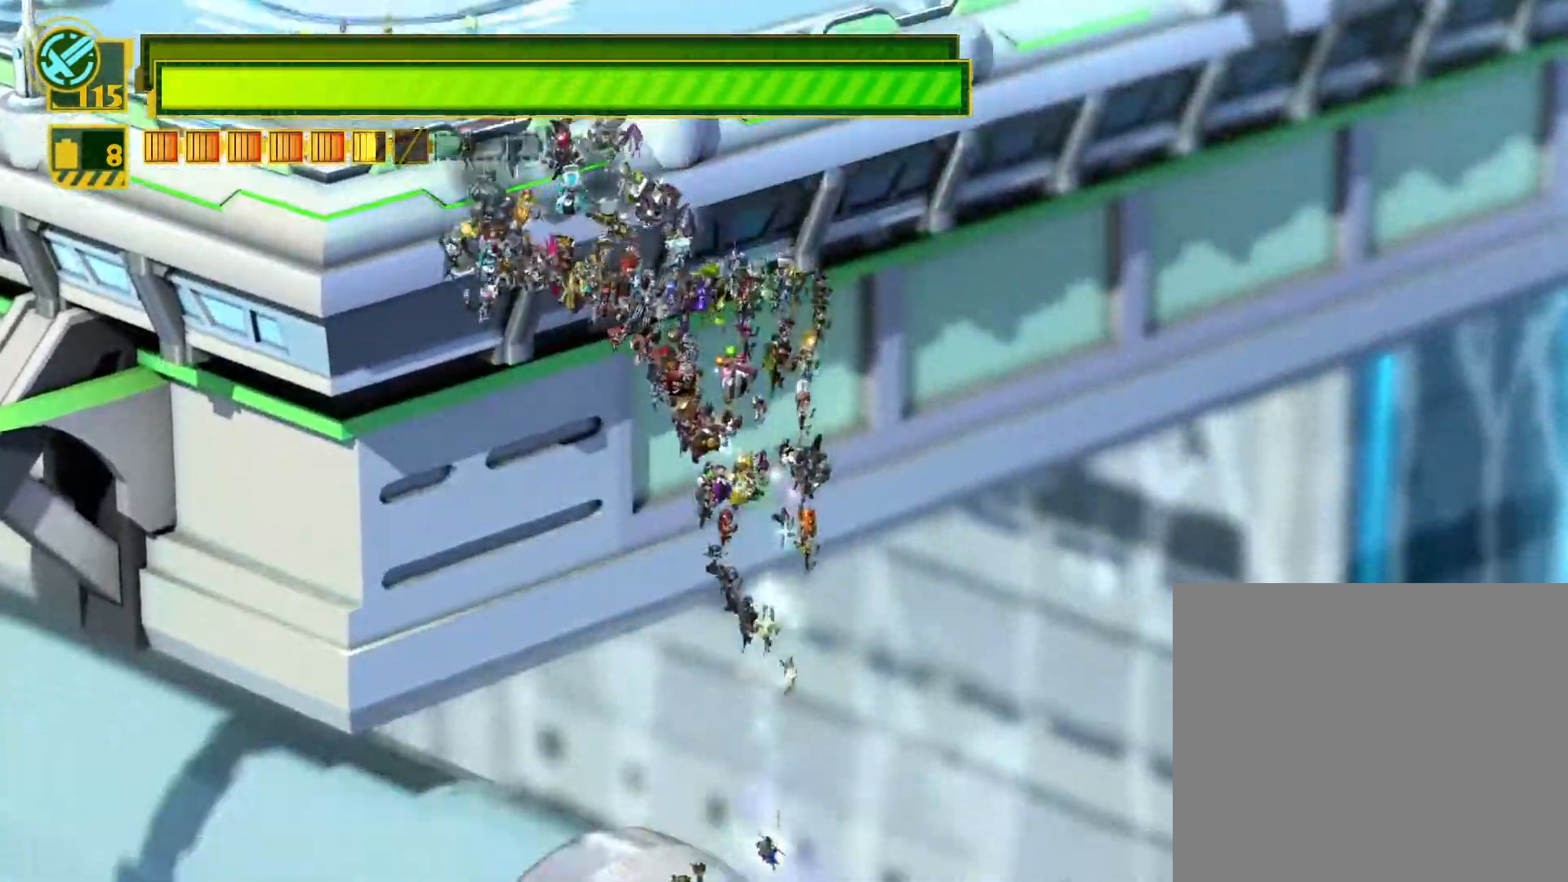
{"buttons": ["SQUARE"], "left_stick": "up-left", "right_stick": "center", "events": [[333, "left_stick", "up"], [383, "left_stick", "up-left"], [467, "SQUARE", "down"]]}
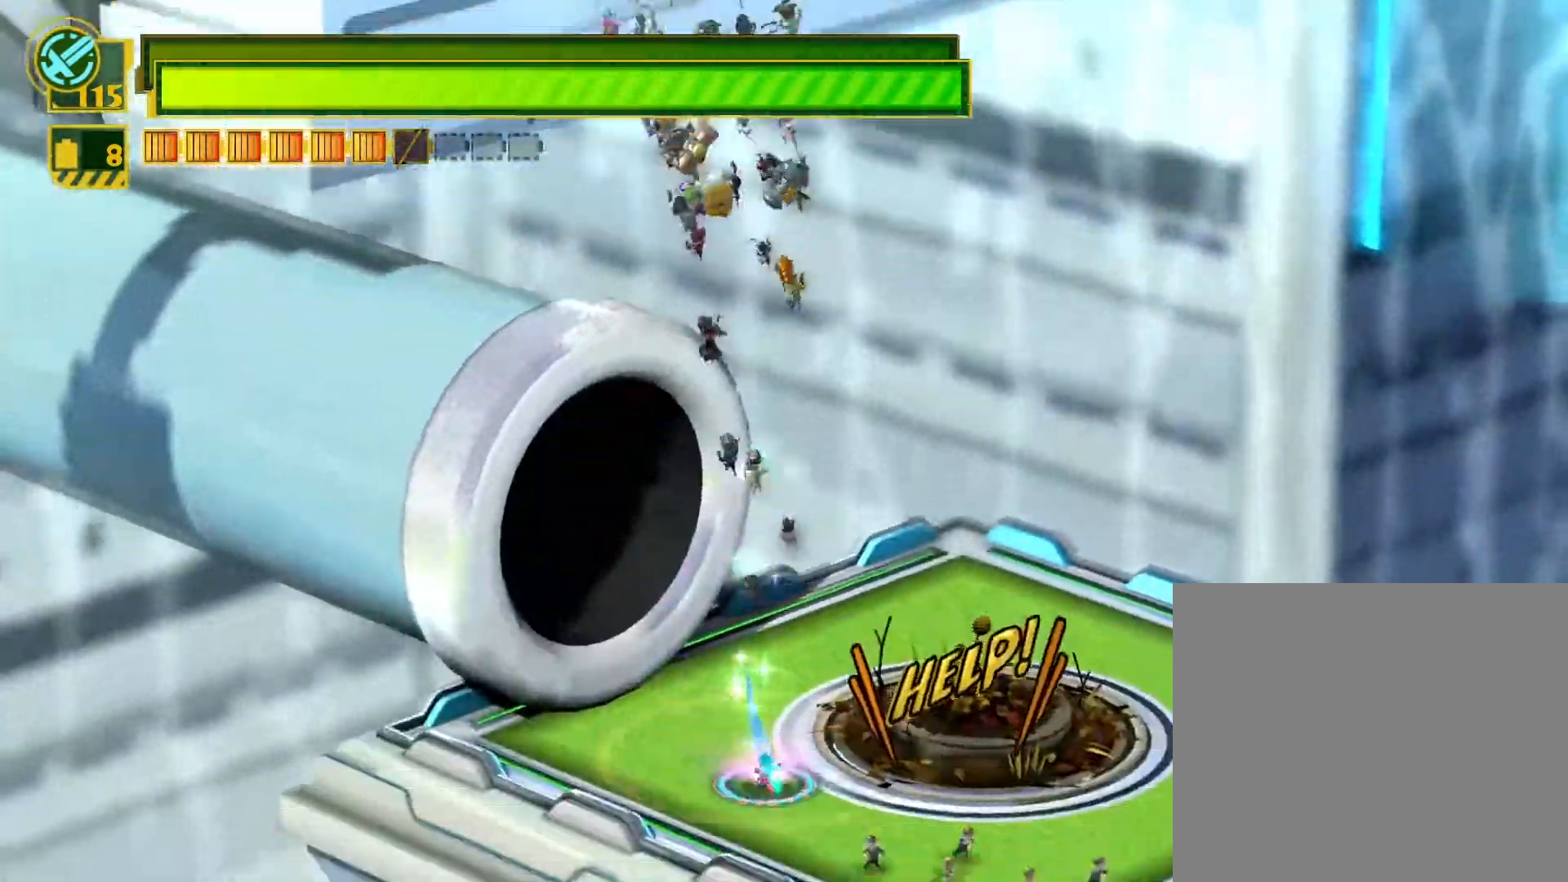
{"buttons": [], "left_stick": "center", "right_stick": "center", "events": [[67, "SQUARE", "up"], [183, "SQUARE", "down"], [300, "SQUARE", "up"], [383, "SQUARE", "down"], [483, "SQUARE", "up"], [500, "left_stick", "center"]]}